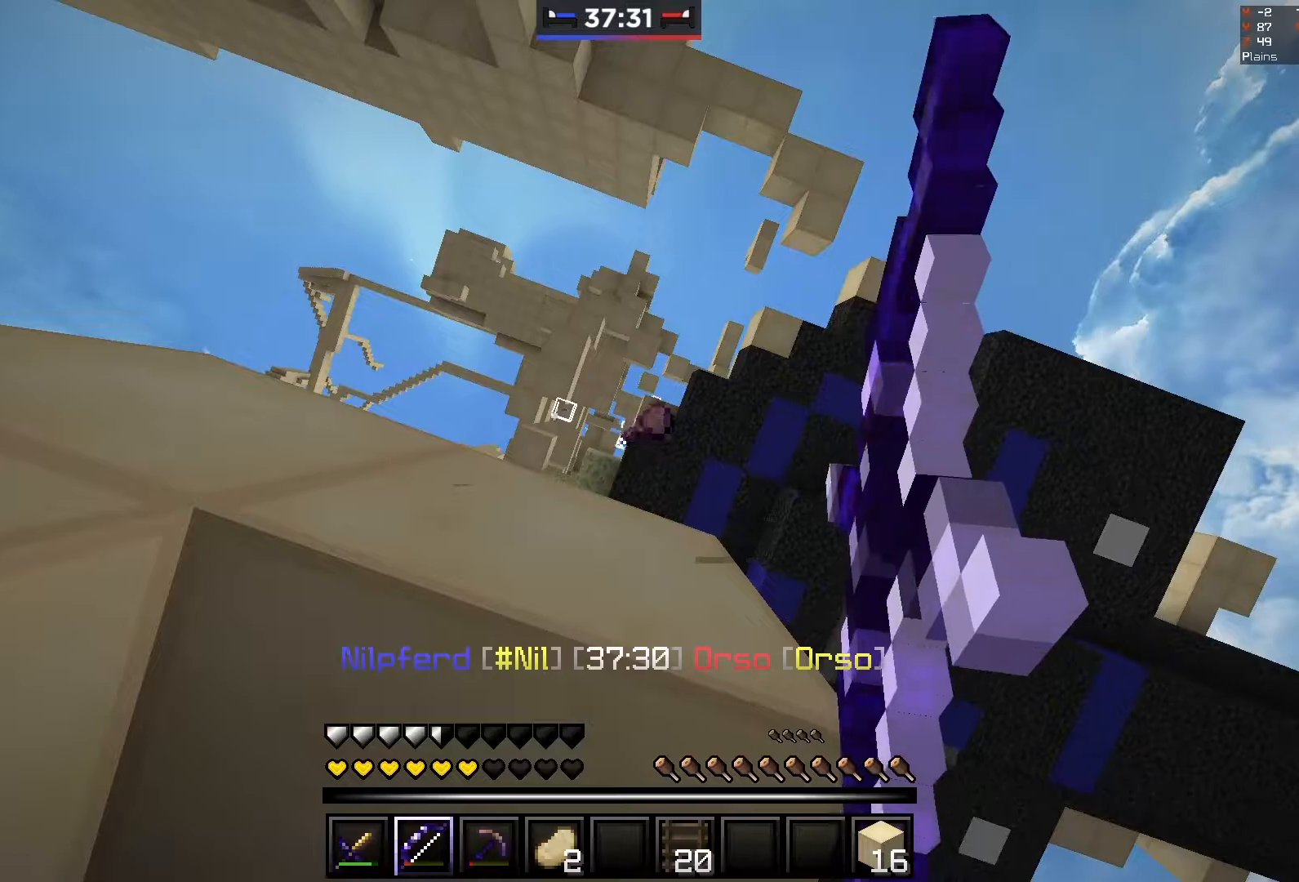
Gameplay with keyboard and mouse; each line is a JSON object with the keys and mouse buttons held at the frame after it. "events" lists presses ("down") and releases ("up") of "a", "d", "s", "space", "w", "mouse_left" and "mouse_right" between this image and that frame as [ms after this image, input, new state], when the widget could be followed in between. "mouse_left", "mouse_right" = the "left", "right" buttons of the "mouse" list. No other keys are recorded. Fast repeated clicks can show as one long hold. Mouse movement is not recorded.
{"keys": ["space"], "mouse": ["right"], "events": [[367, "space", "down"]]}
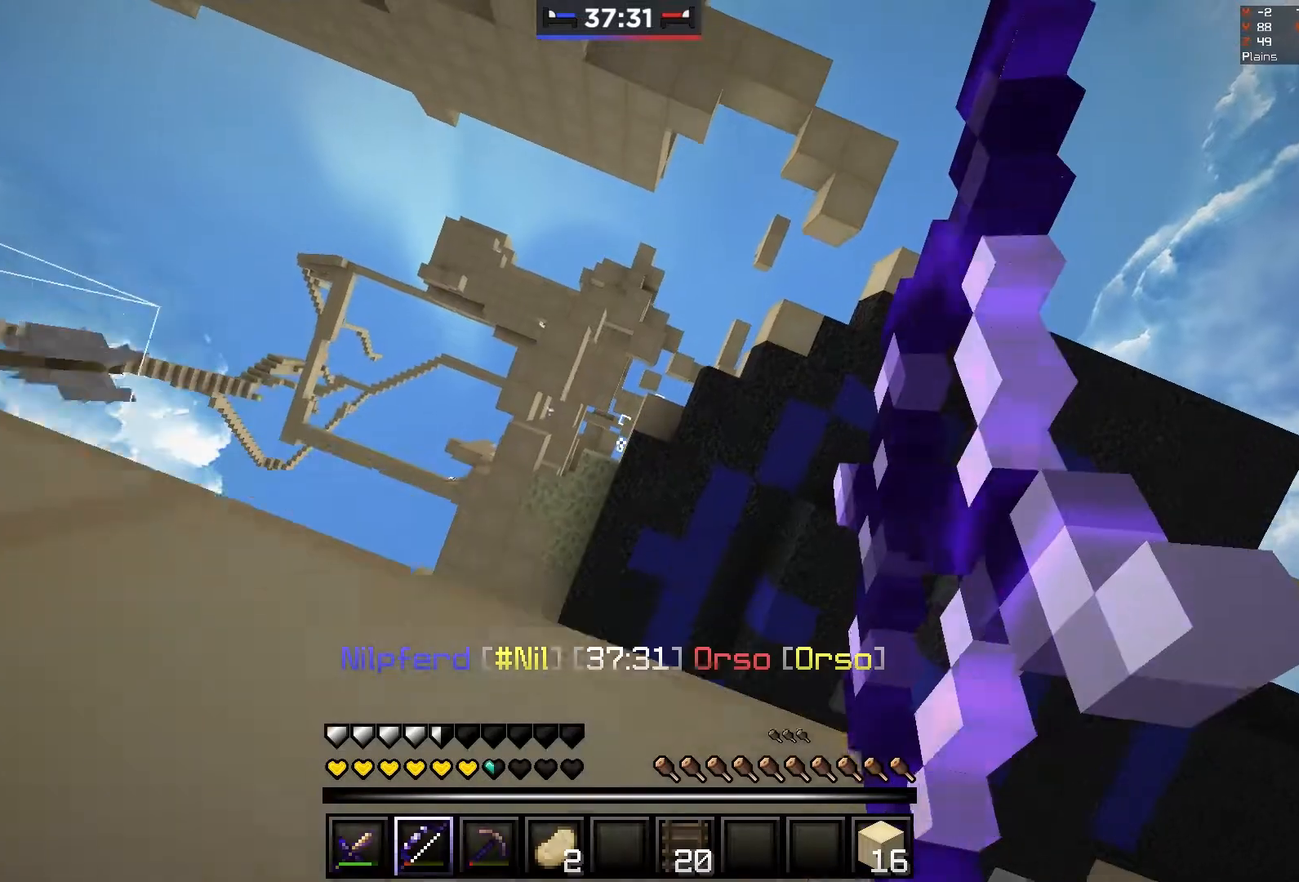
{"keys": [], "mouse": ["right"], "events": [[150, "space", "up"], [283, "mouse_right", "up"], [317, "mouse_right", "down"]]}
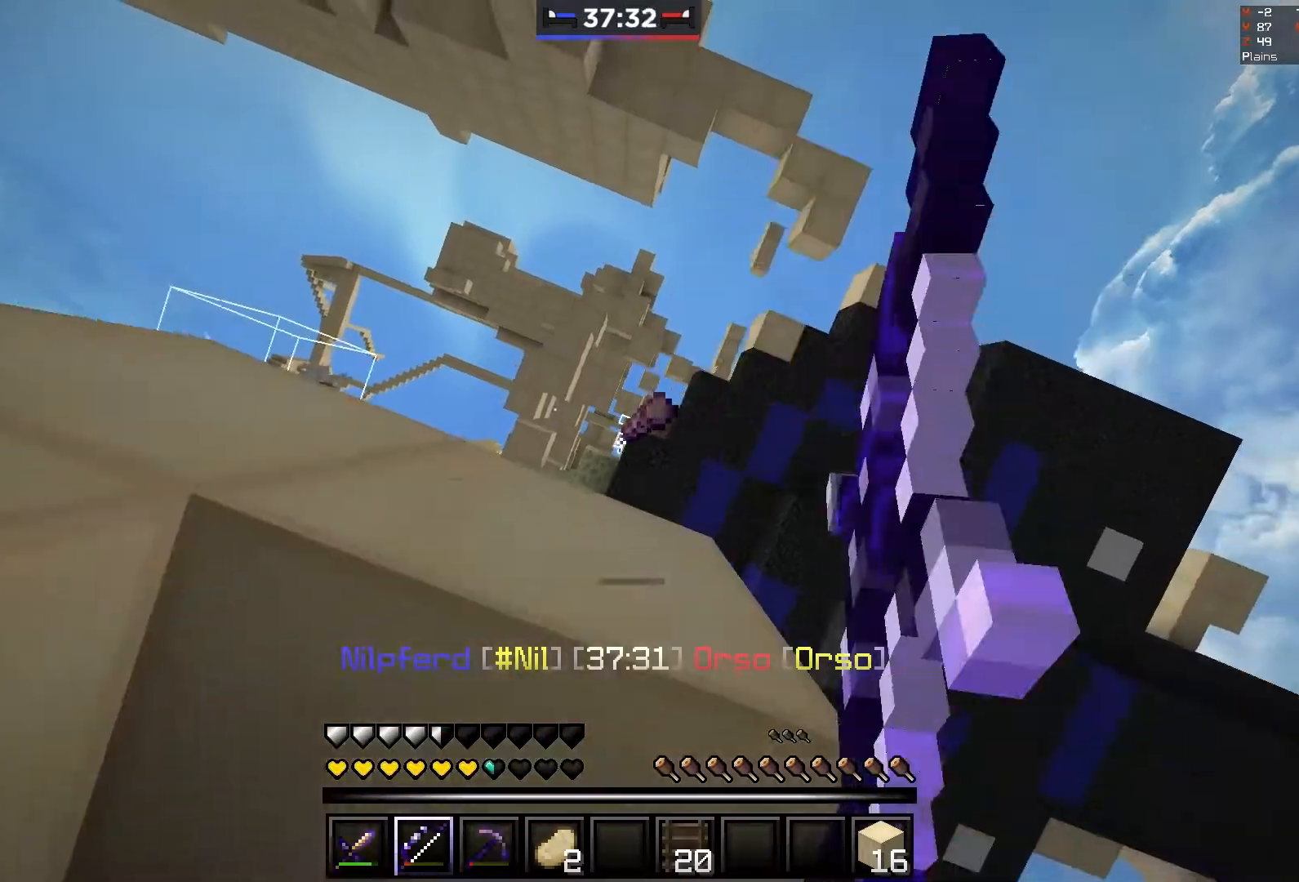
{"keys": [], "mouse": ["right"], "events": []}
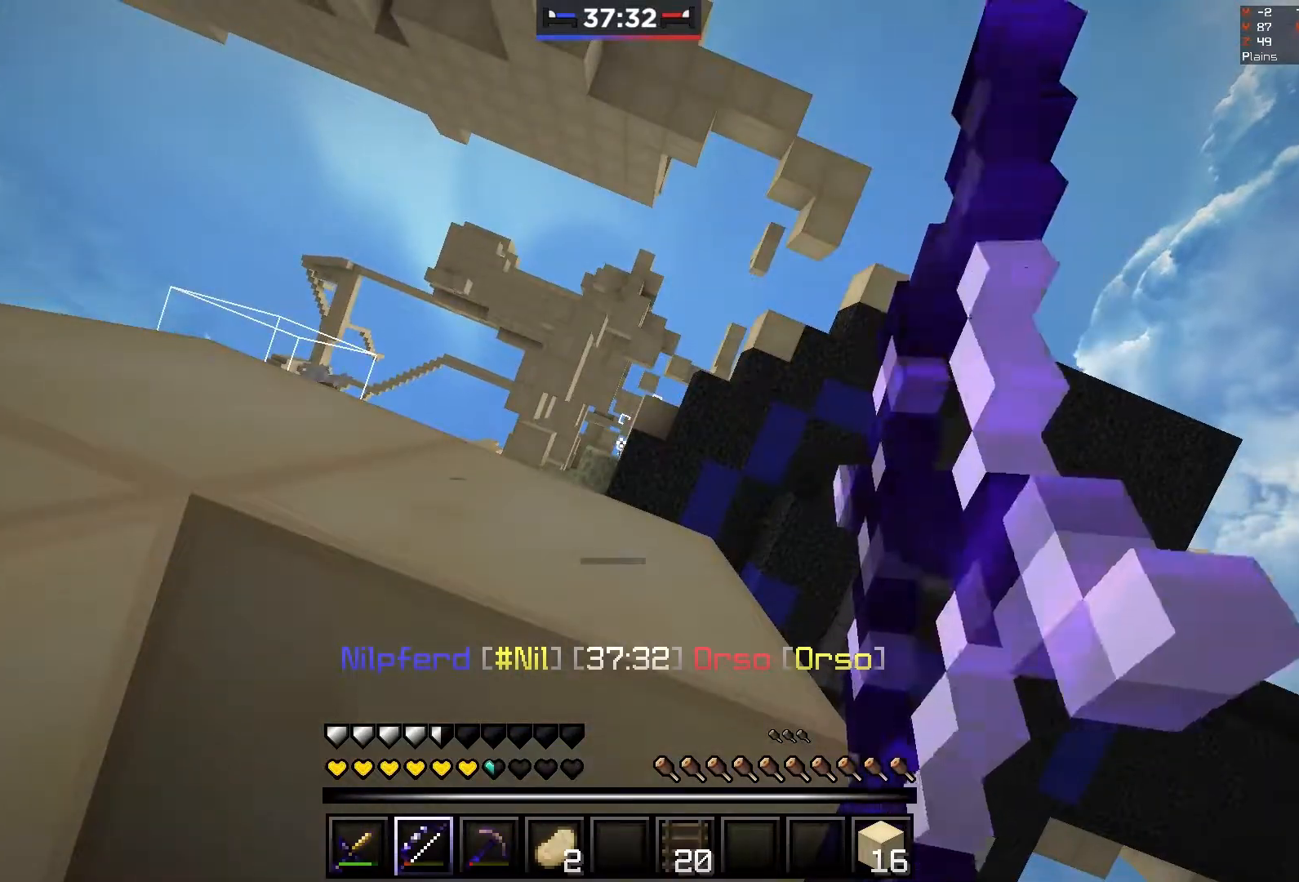
{"keys": [], "mouse": ["right"], "events": [[67, "space", "down"], [217, "w", "down"], [350, "space", "up"], [433, "mouse_right", "up"], [467, "mouse_right", "down"], [467, "w", "up"]]}
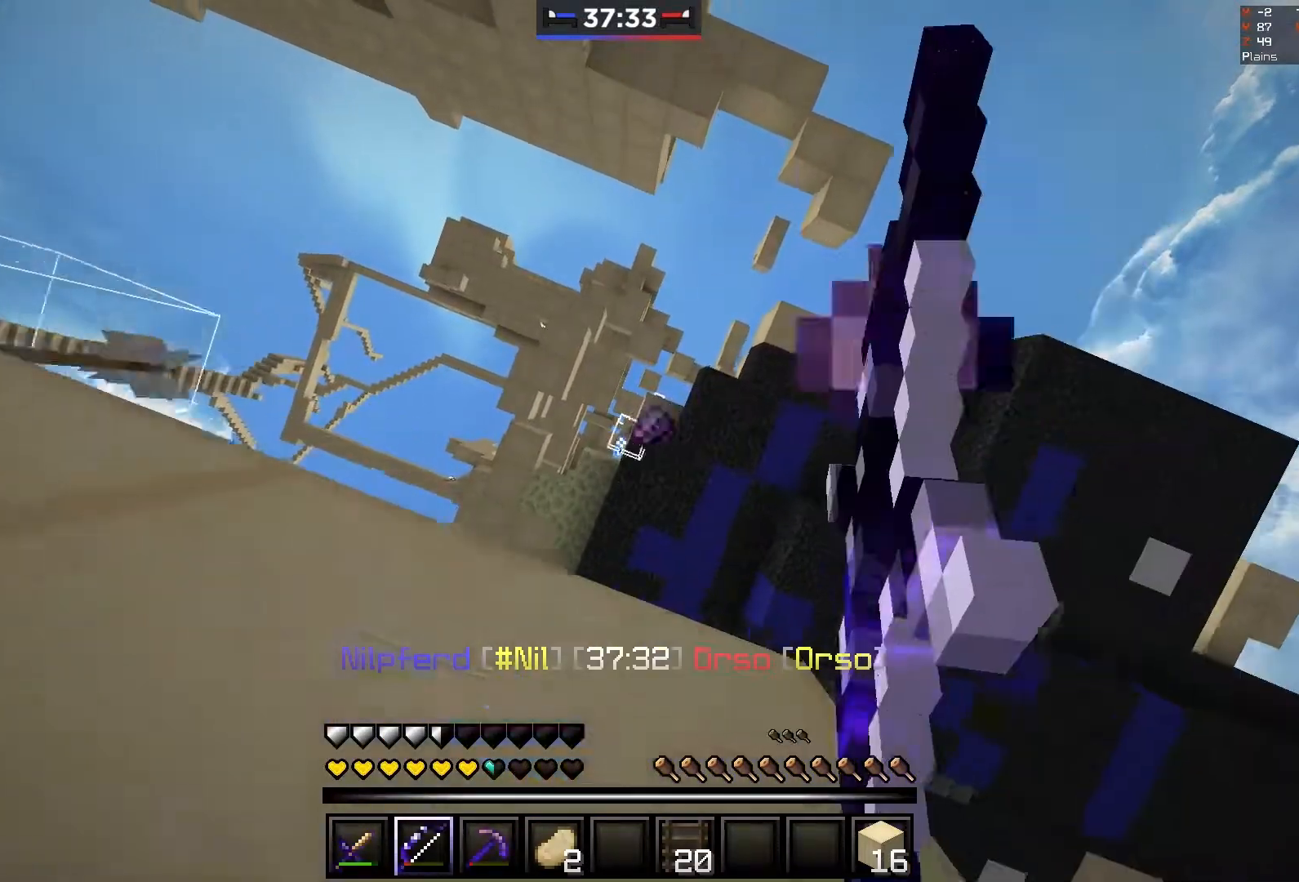
{"keys": [], "mouse": ["right"], "events": []}
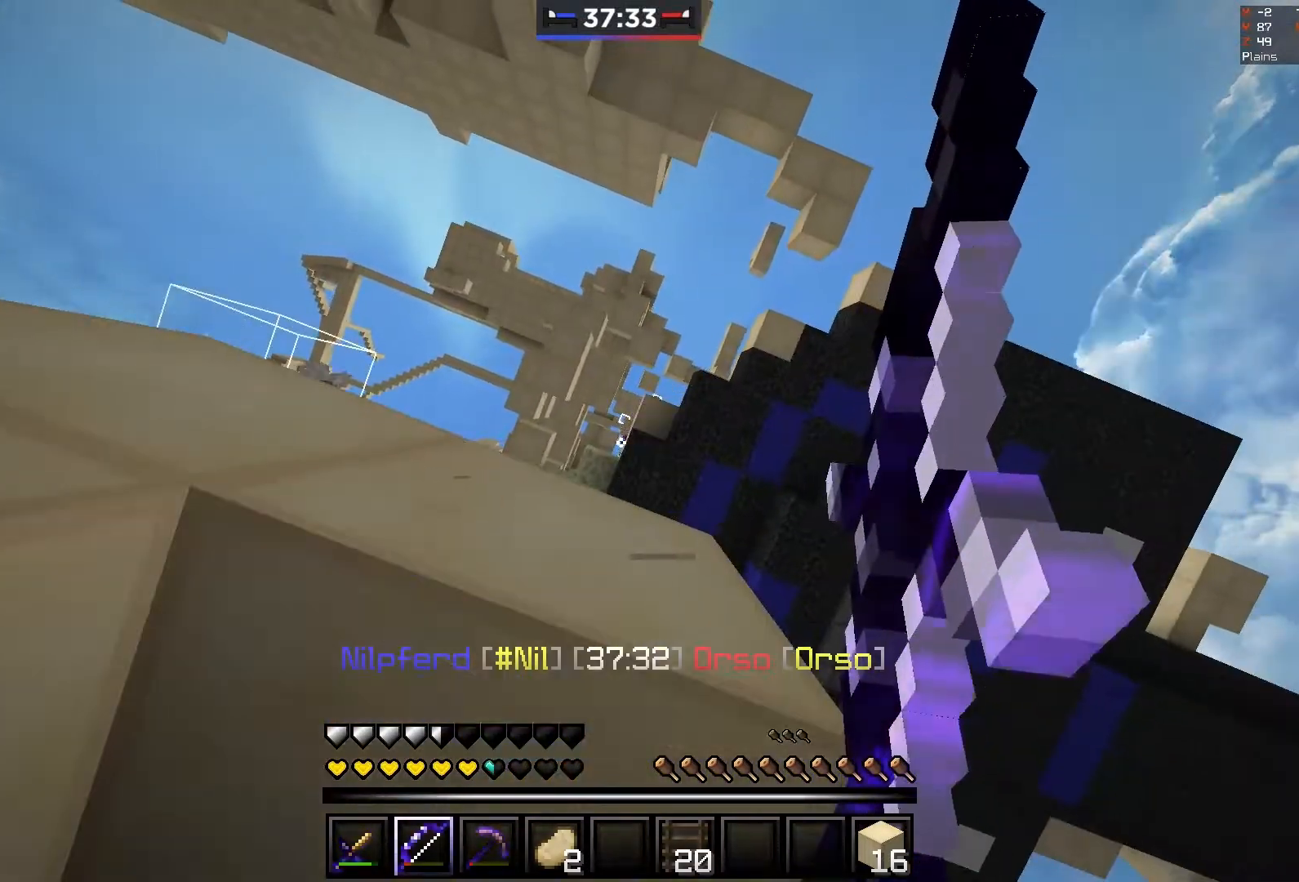
{"keys": ["space"], "mouse": ["right"], "events": [[267, "space", "down"]]}
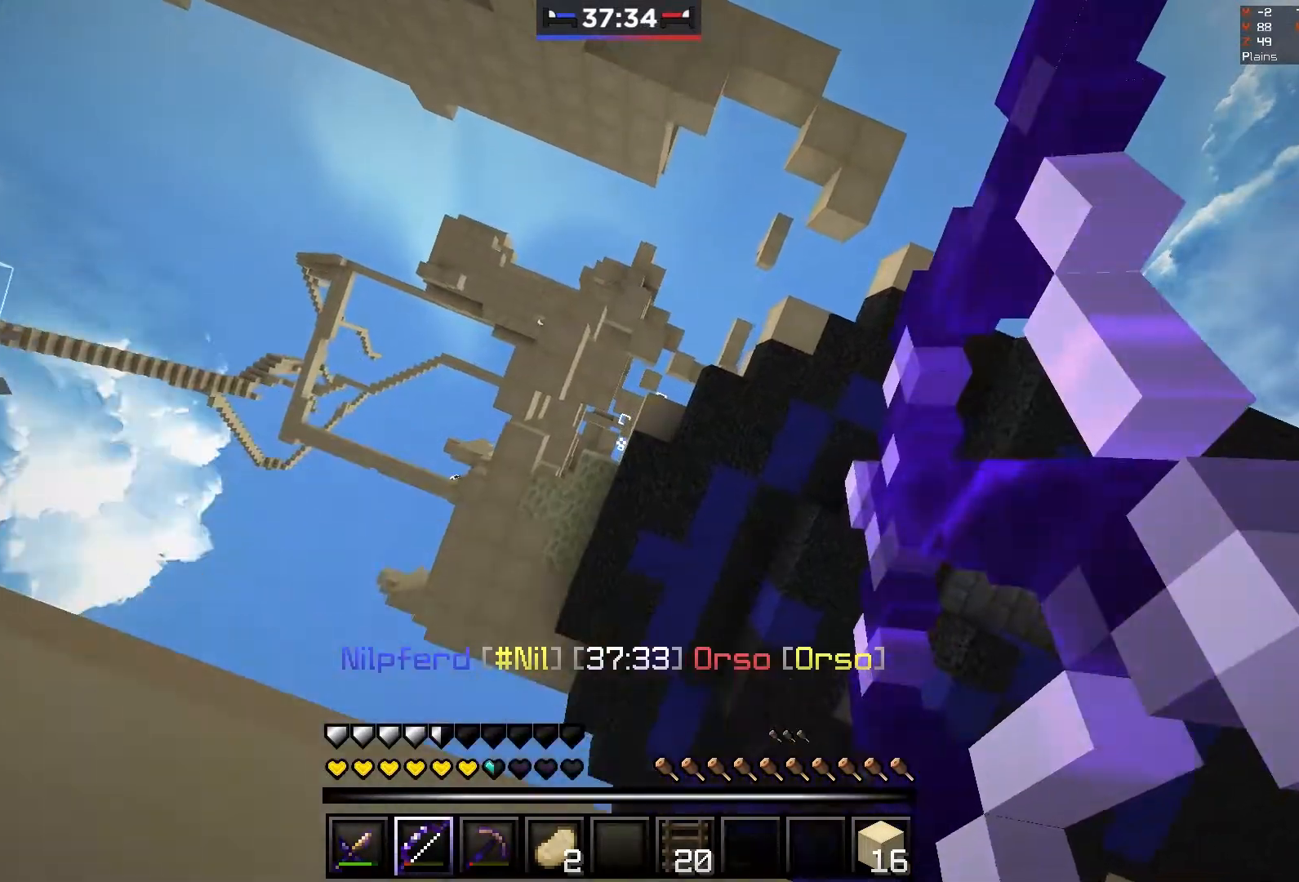
{"keys": [], "mouse": ["right"], "events": [[50, "space", "up"]]}
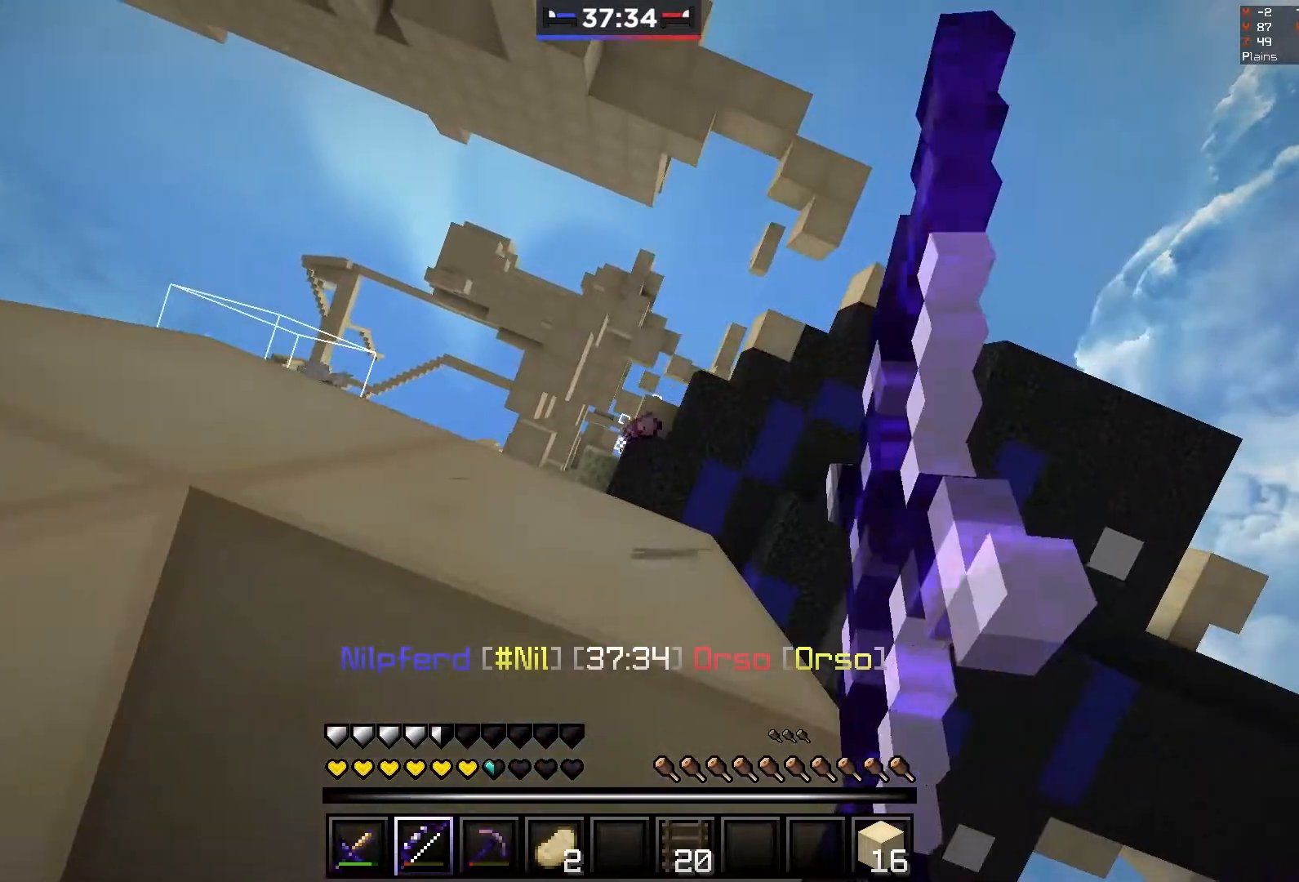
{"keys": [], "mouse": ["left", "right"], "events": [[367, "mouse_left", "down"]]}
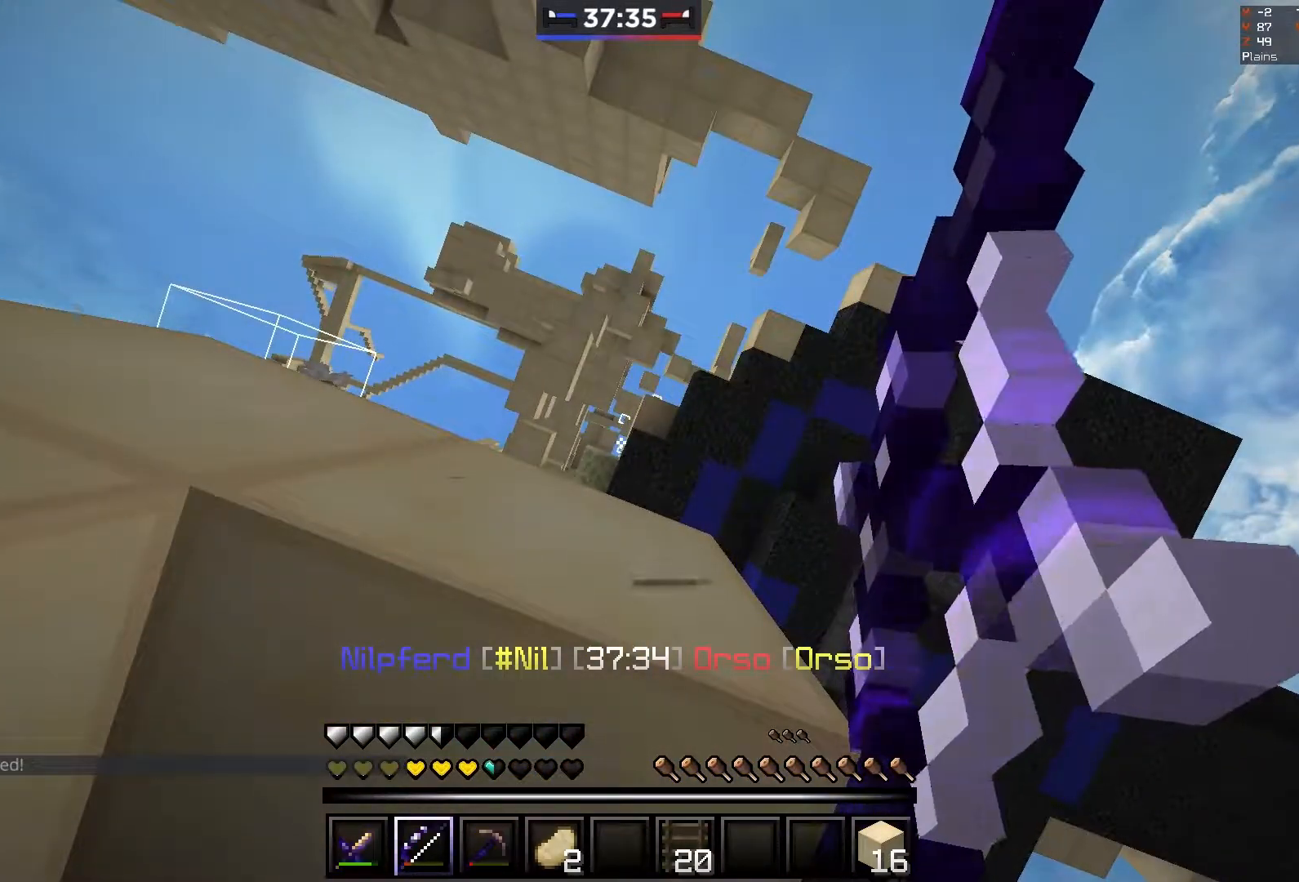
{"keys": [], "mouse": ["left", "right"], "events": [[67, "space", "down"], [350, "space", "up"], [367, "mouse_left", "up"], [450, "mouse_left", "down"]]}
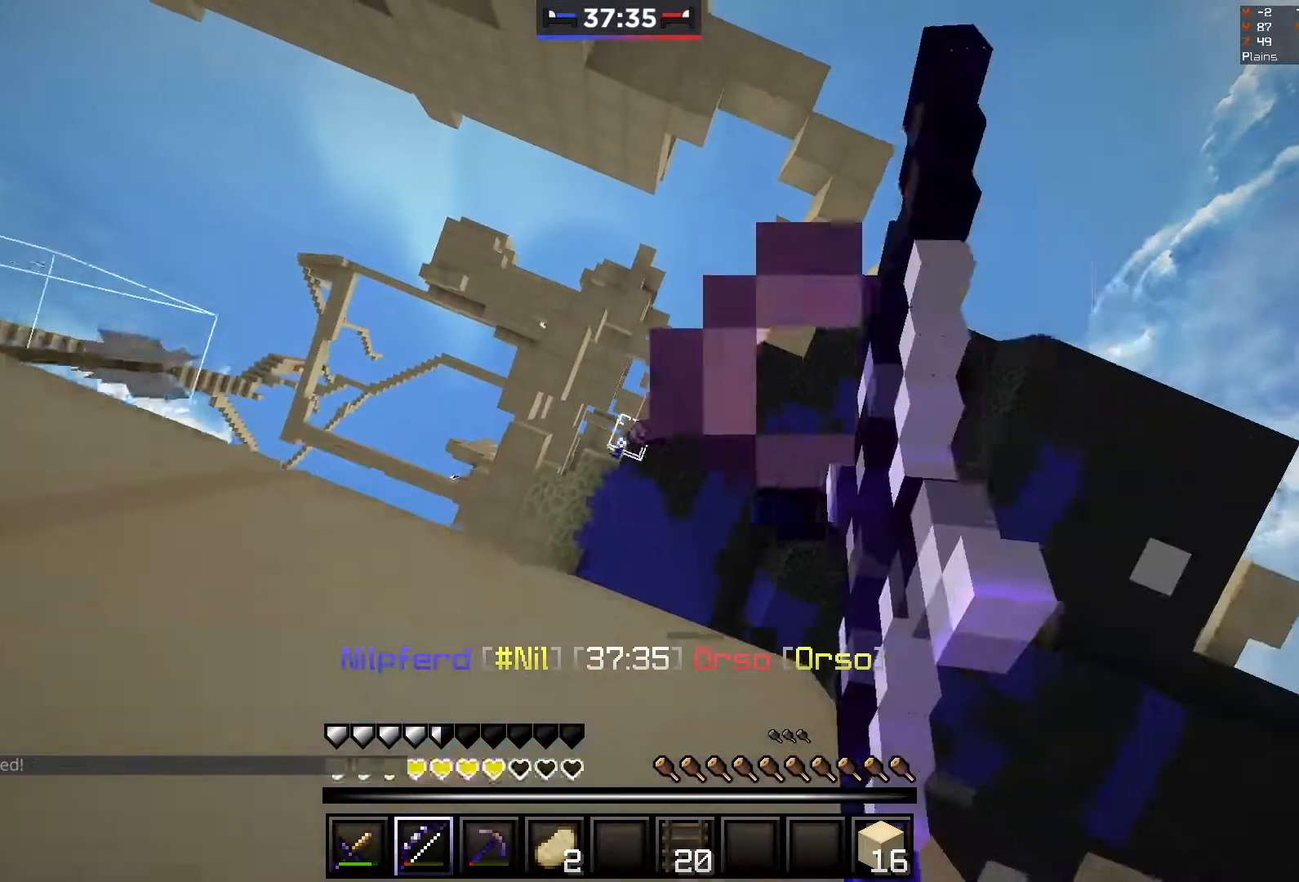
{"keys": [], "mouse": ["left", "right"], "events": []}
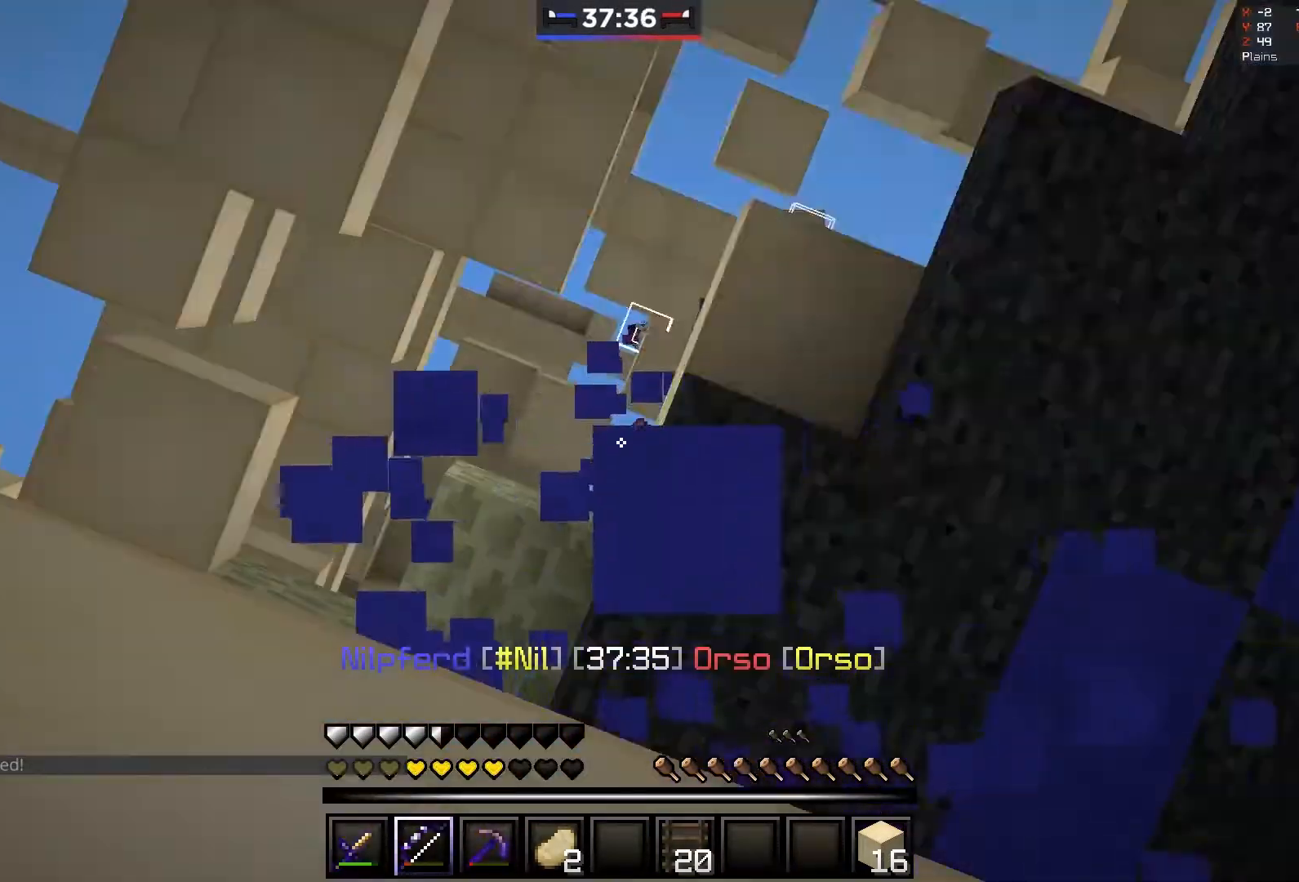
{"keys": ["space"], "mouse": ["left", "right"], "events": [[317, "space", "down"]]}
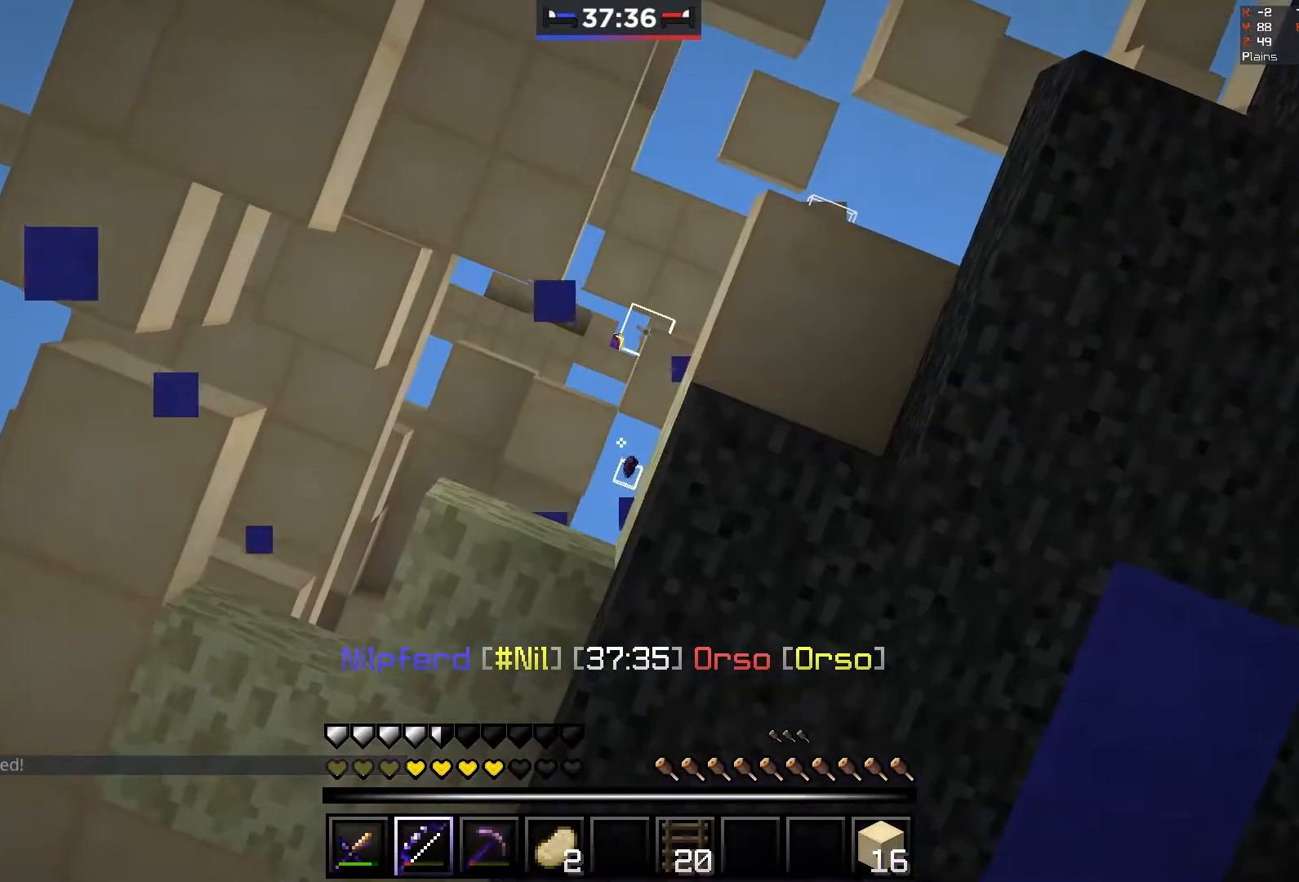
{"keys": [], "mouse": ["left", "right"], "events": [[150, "mouse_left", "up"], [150, "mouse_right", "up"], [217, "mouse_left", "down"], [217, "mouse_right", "down"], [250, "space", "up"]]}
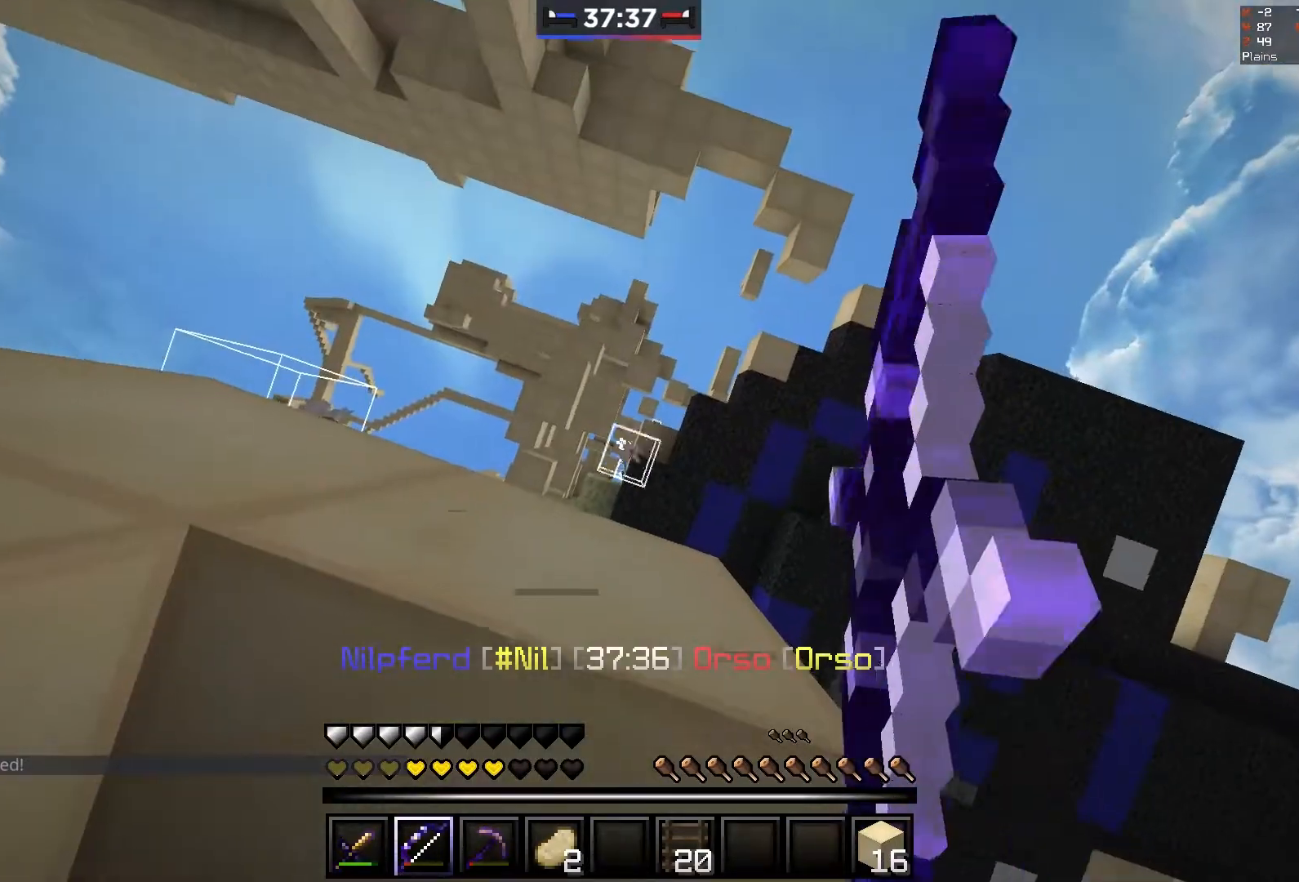
{"keys": [], "mouse": ["left", "right"], "events": []}
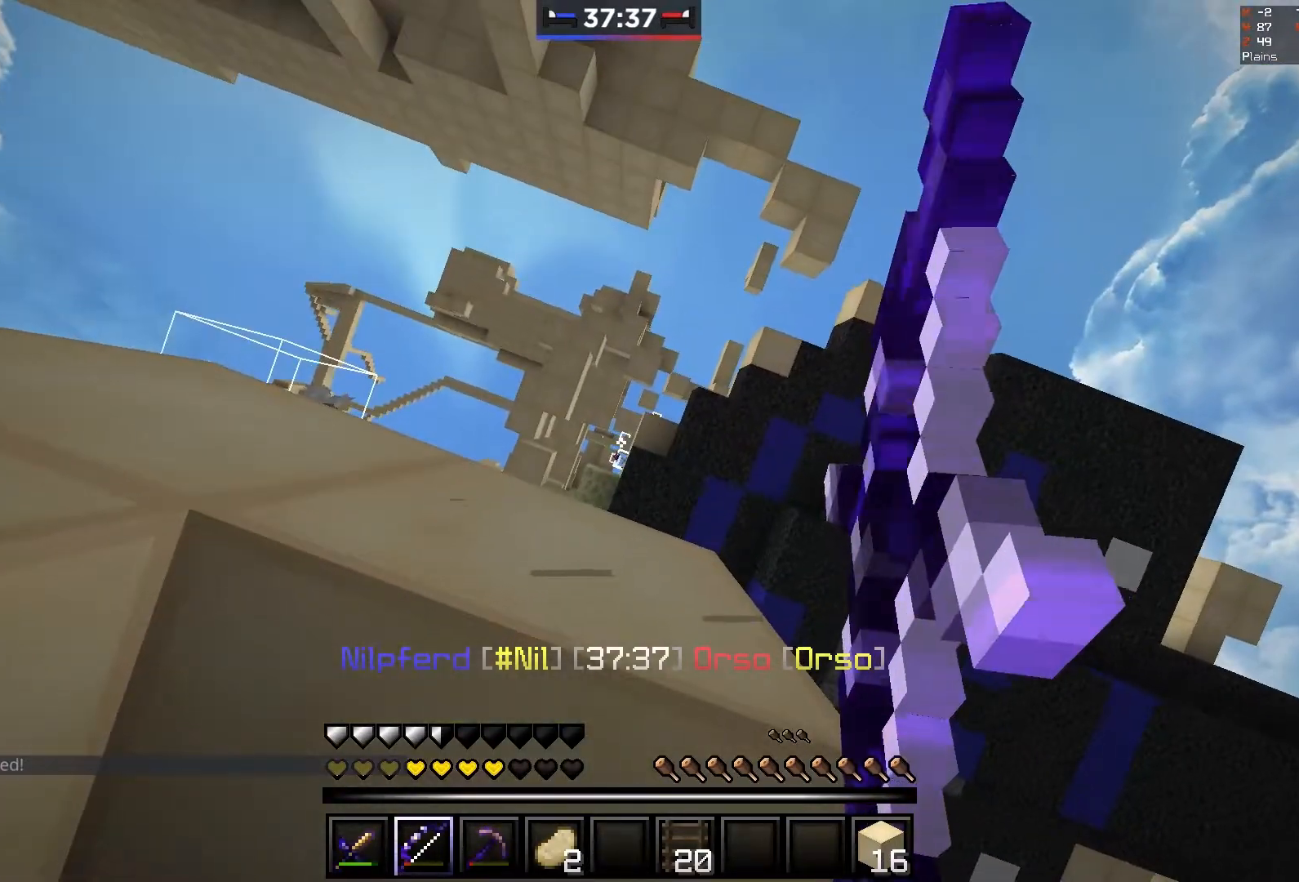
{"keys": ["space"], "mouse": ["right"], "events": [[167, "space", "down"], [500, "mouse_left", "up"]]}
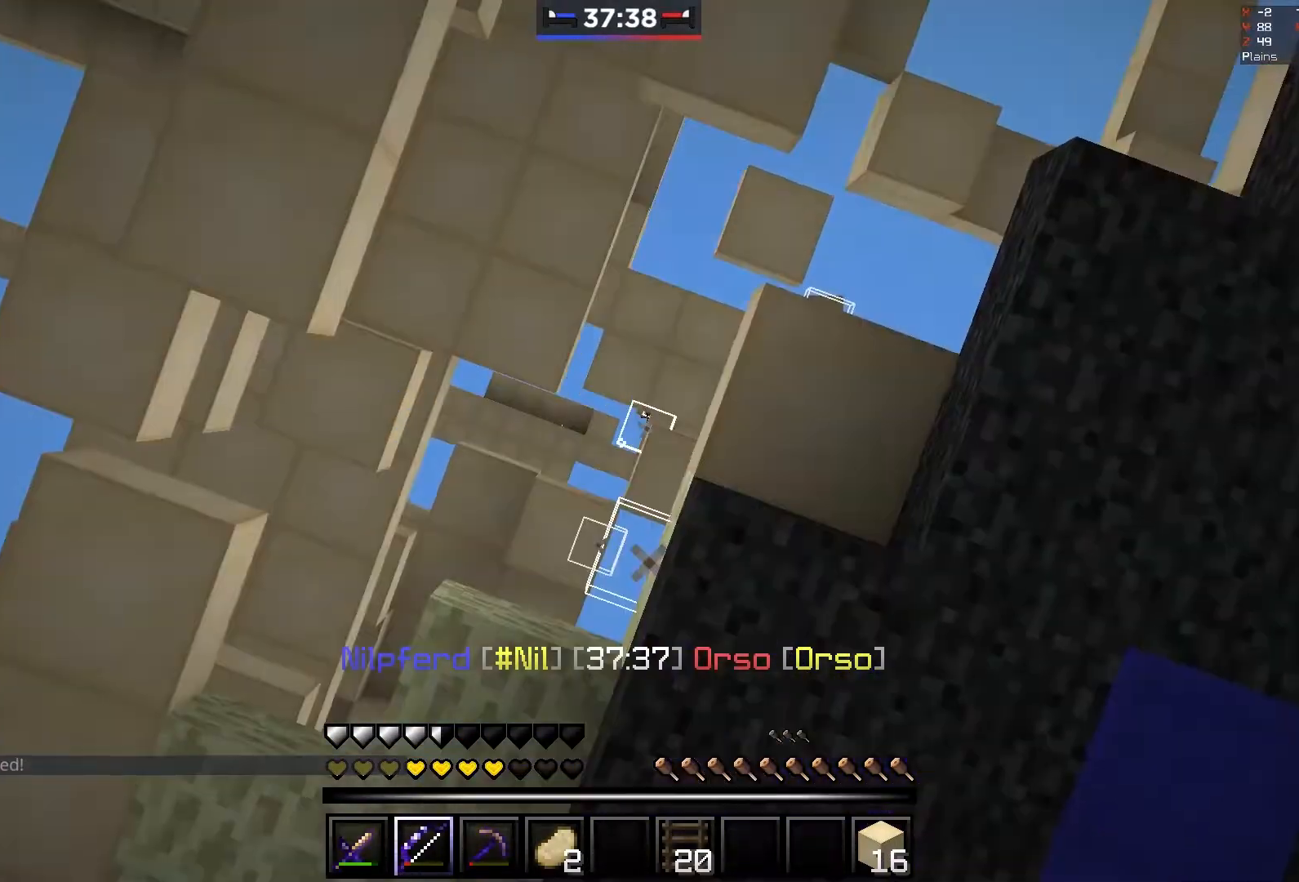
{"keys": [], "mouse": ["left", "right"], "events": [[100, "mouse_left", "down"], [150, "space", "up"]]}
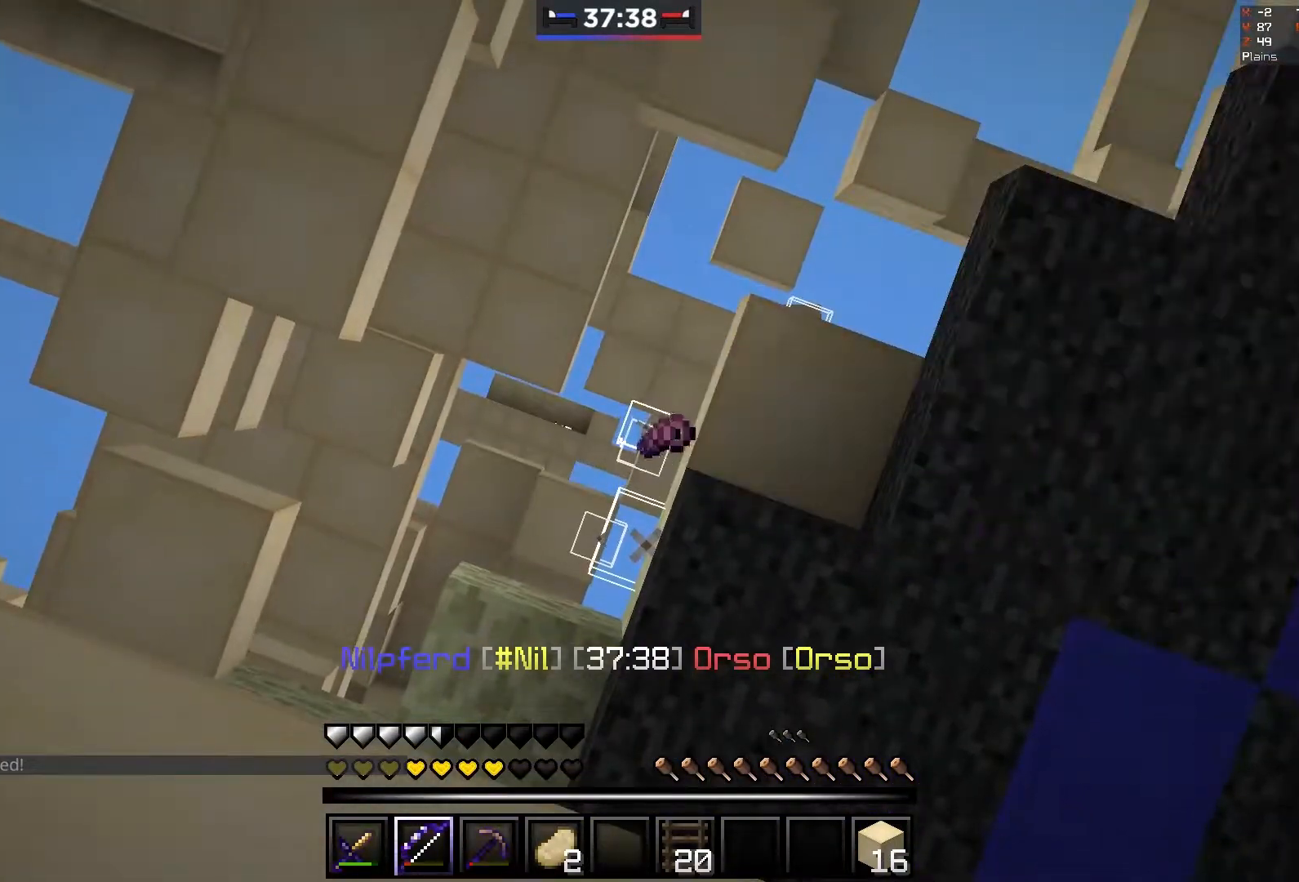
{"keys": [], "mouse": ["left", "right"], "events": [[317, "space", "down"], [500, "space", "up"]]}
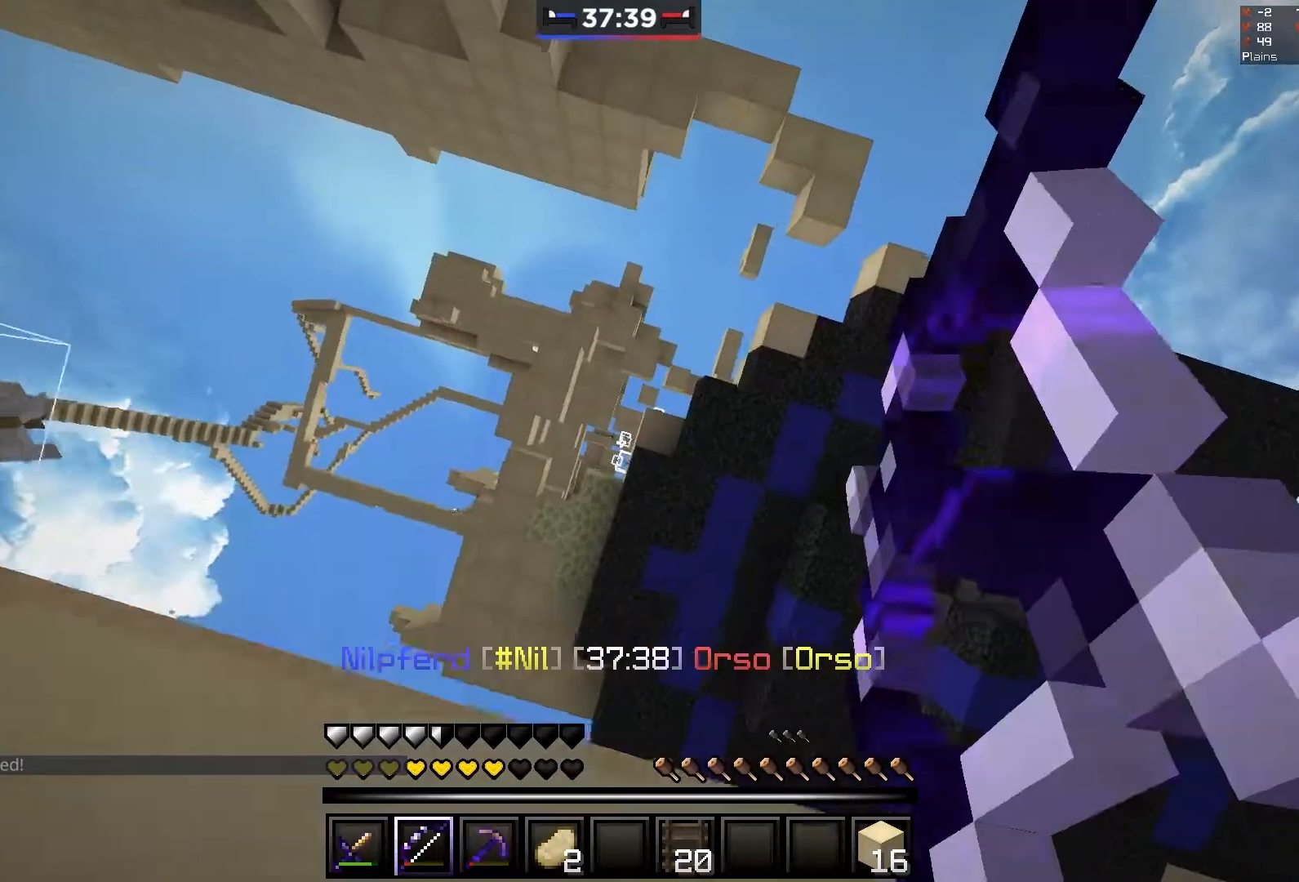
{"keys": [], "mouse": ["left", "right"], "events": [[283, "mouse_left", "up"], [283, "mouse_right", "up"], [317, "mouse_left", "down"], [317, "mouse_right", "down"]]}
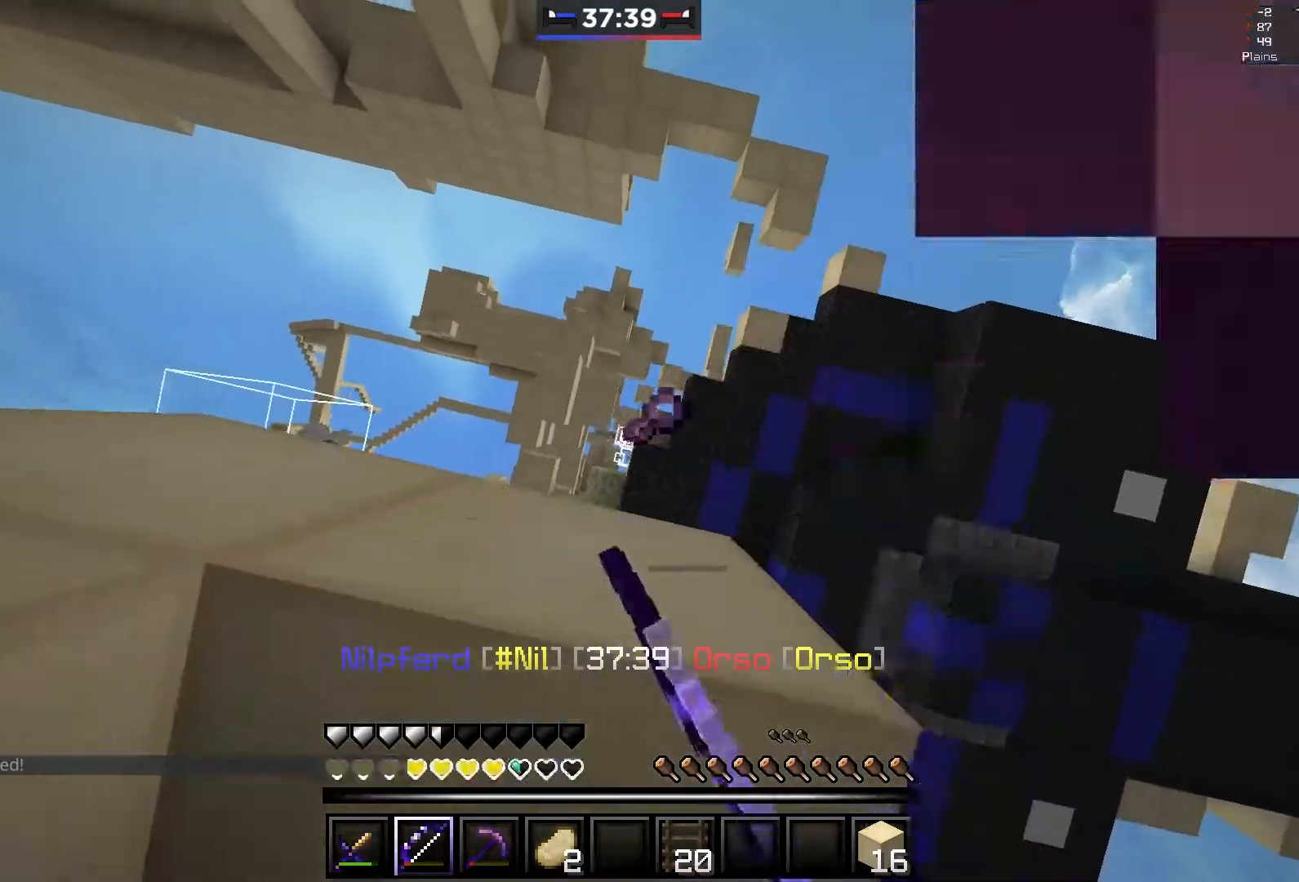
{"keys": [], "mouse": ["left", "right"], "events": []}
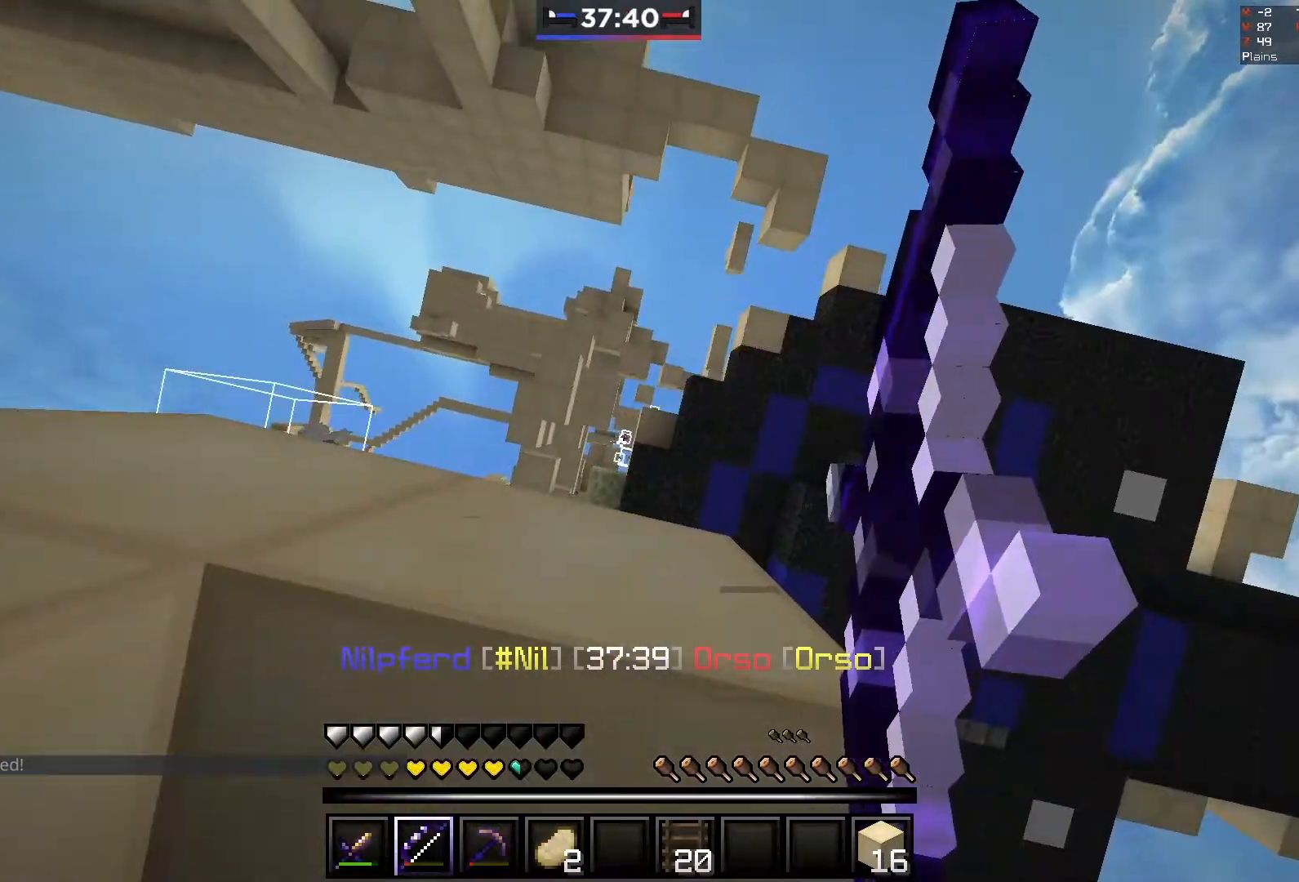
{"keys": [], "mouse": ["left"], "events": [[17, "space", "down"], [250, "space", "up"], [417, "mouse_right", "up"]]}
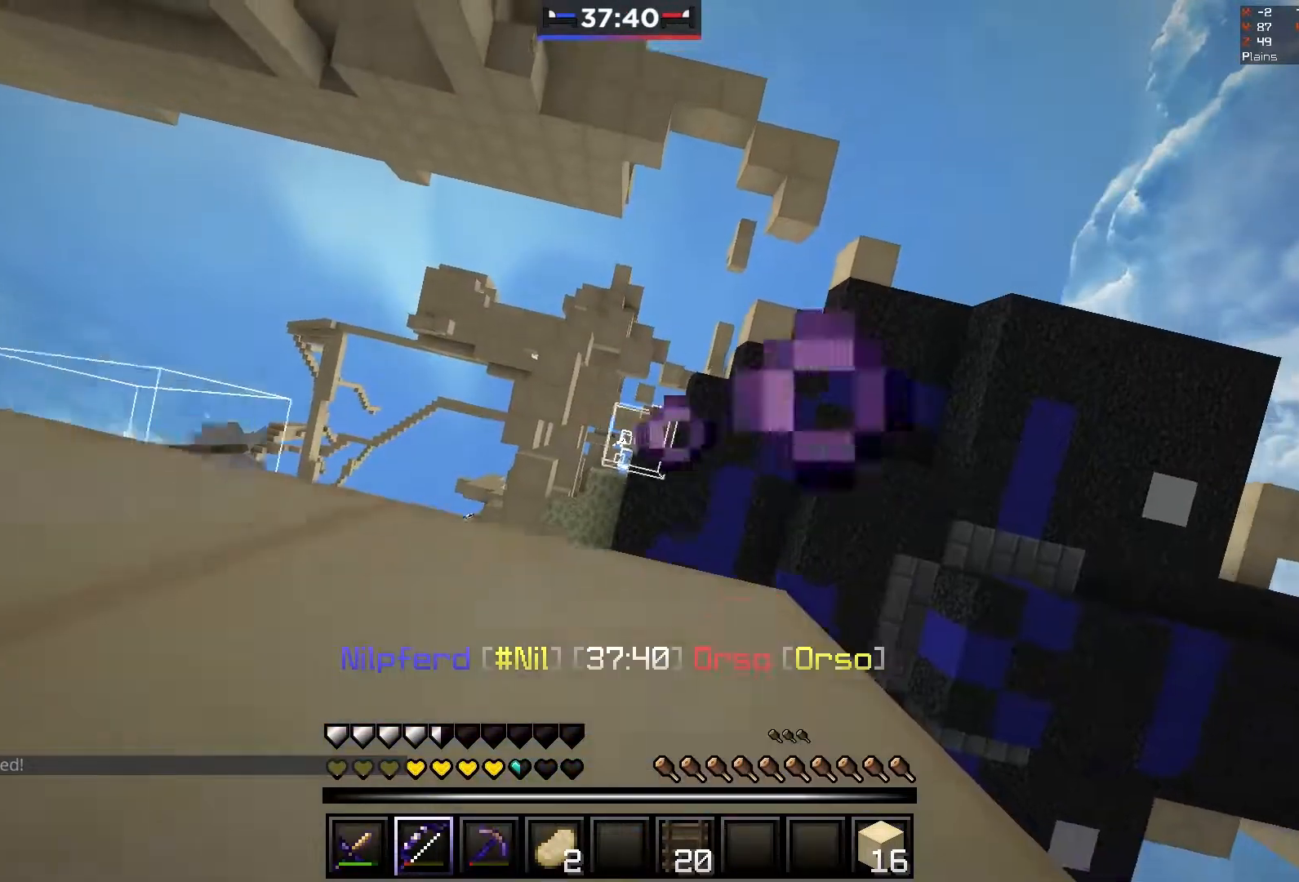
{"keys": [], "mouse": ["left", "right"], "events": [[17, "mouse_right", "down"]]}
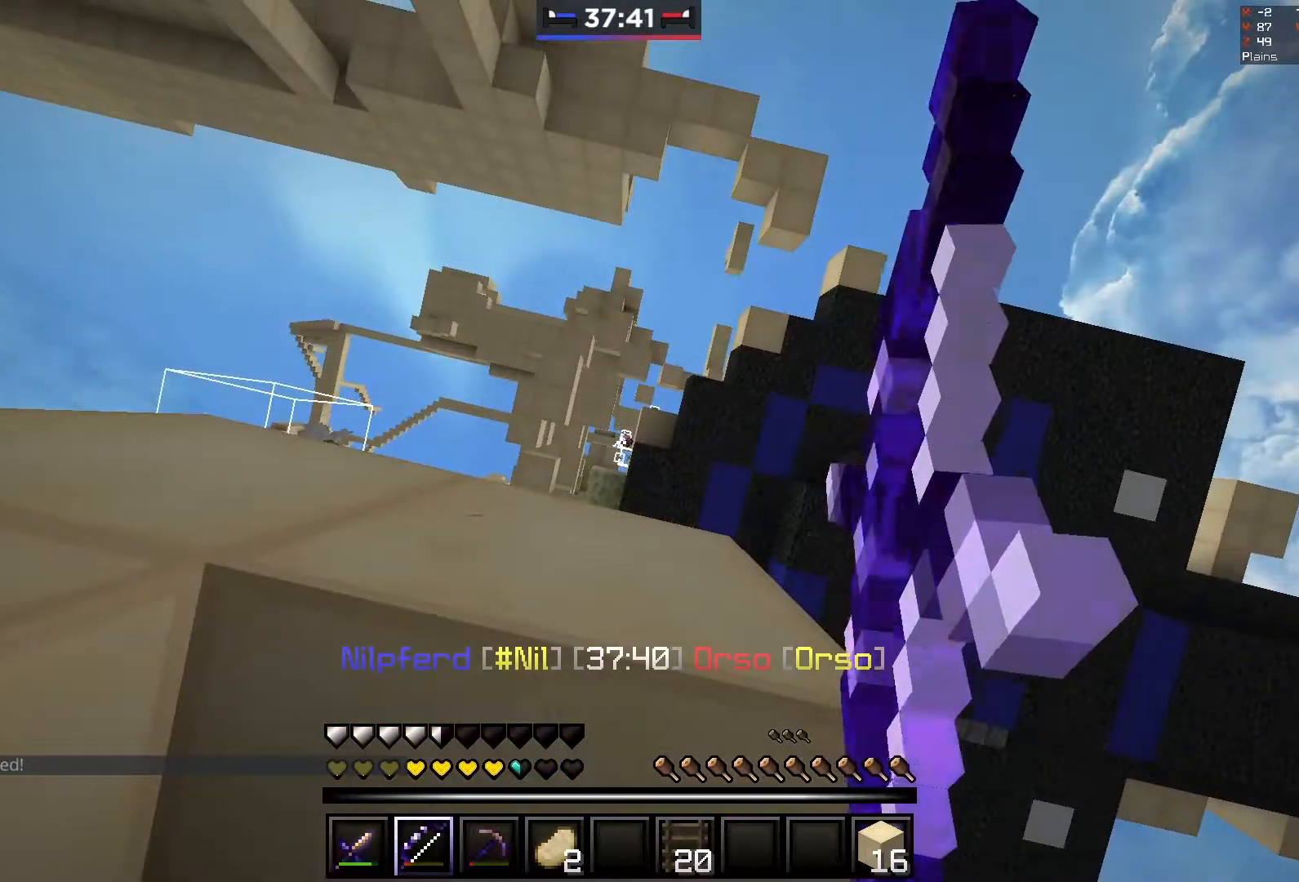
{"keys": [], "mouse": ["right"], "events": [[267, "mouse_left", "up"]]}
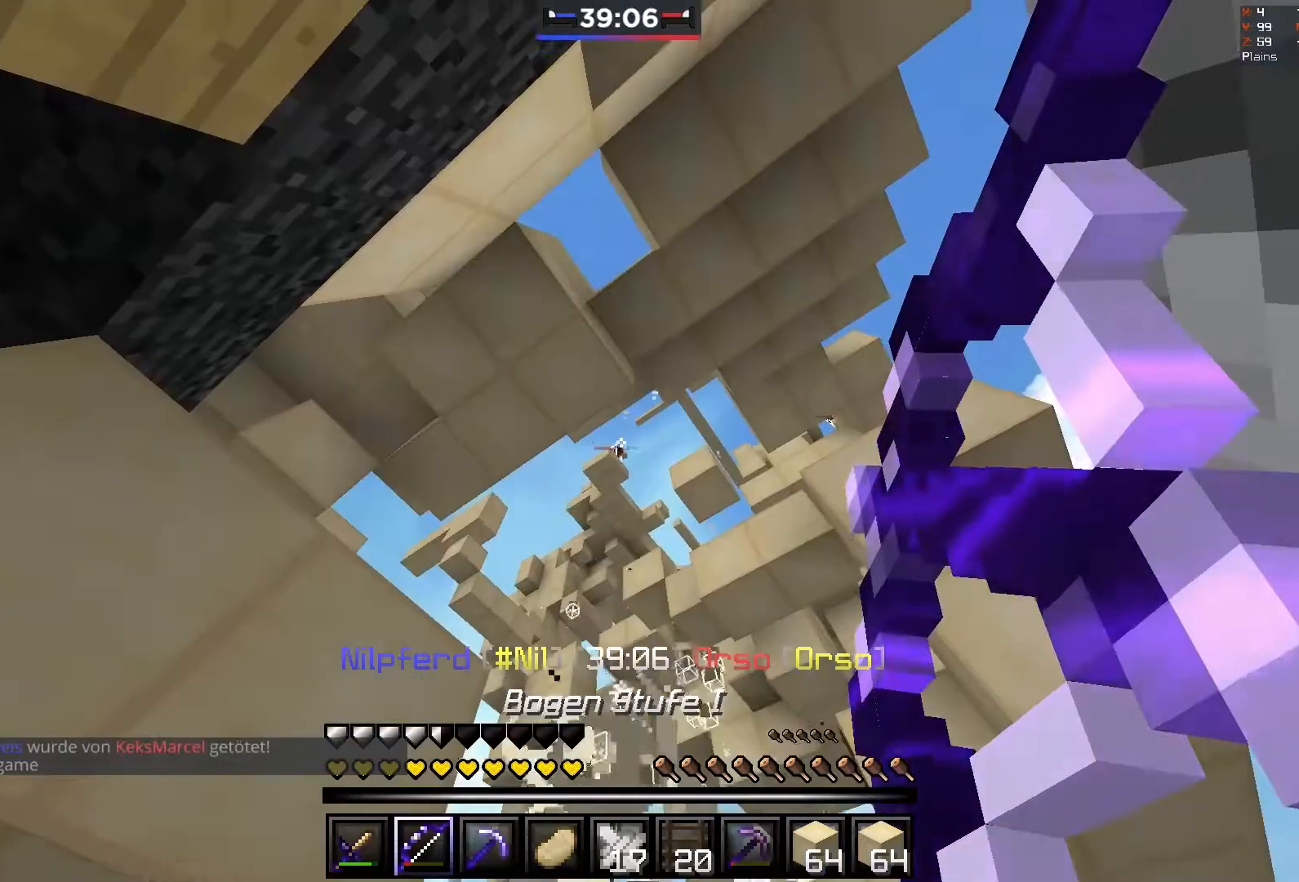
{"keys": [], "mouse": ["right"], "events": []}
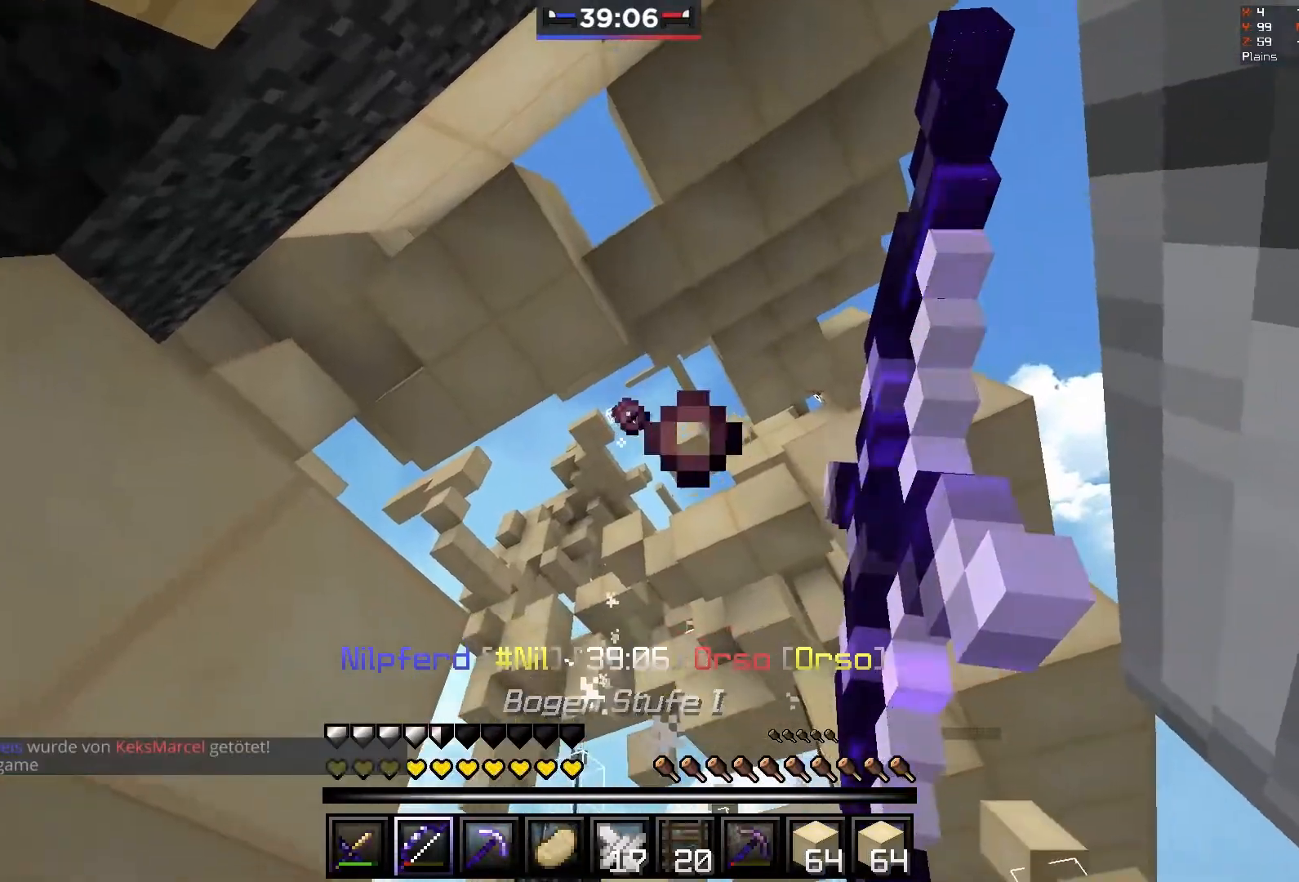
{"keys": ["a"], "mouse": ["right"], "events": [[50, "a", "down"], [50, "w", "down"], [217, "a", "up"], [317, "w", "up"], [500, "a", "down"]]}
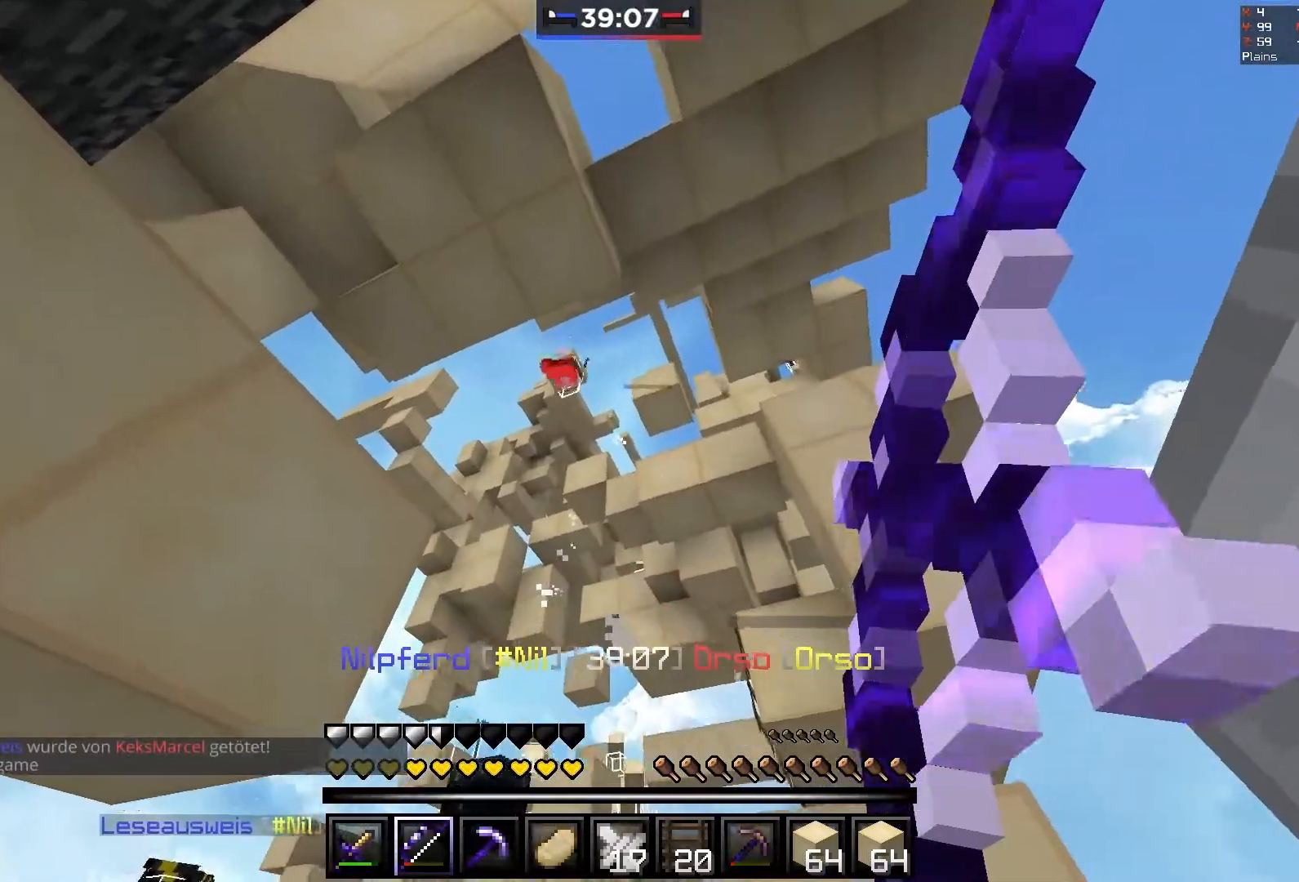
{"keys": ["s"], "mouse": ["right"], "events": [[33, "space", "down"], [250, "a", "up"], [283, "space", "up"], [450, "s", "down"]]}
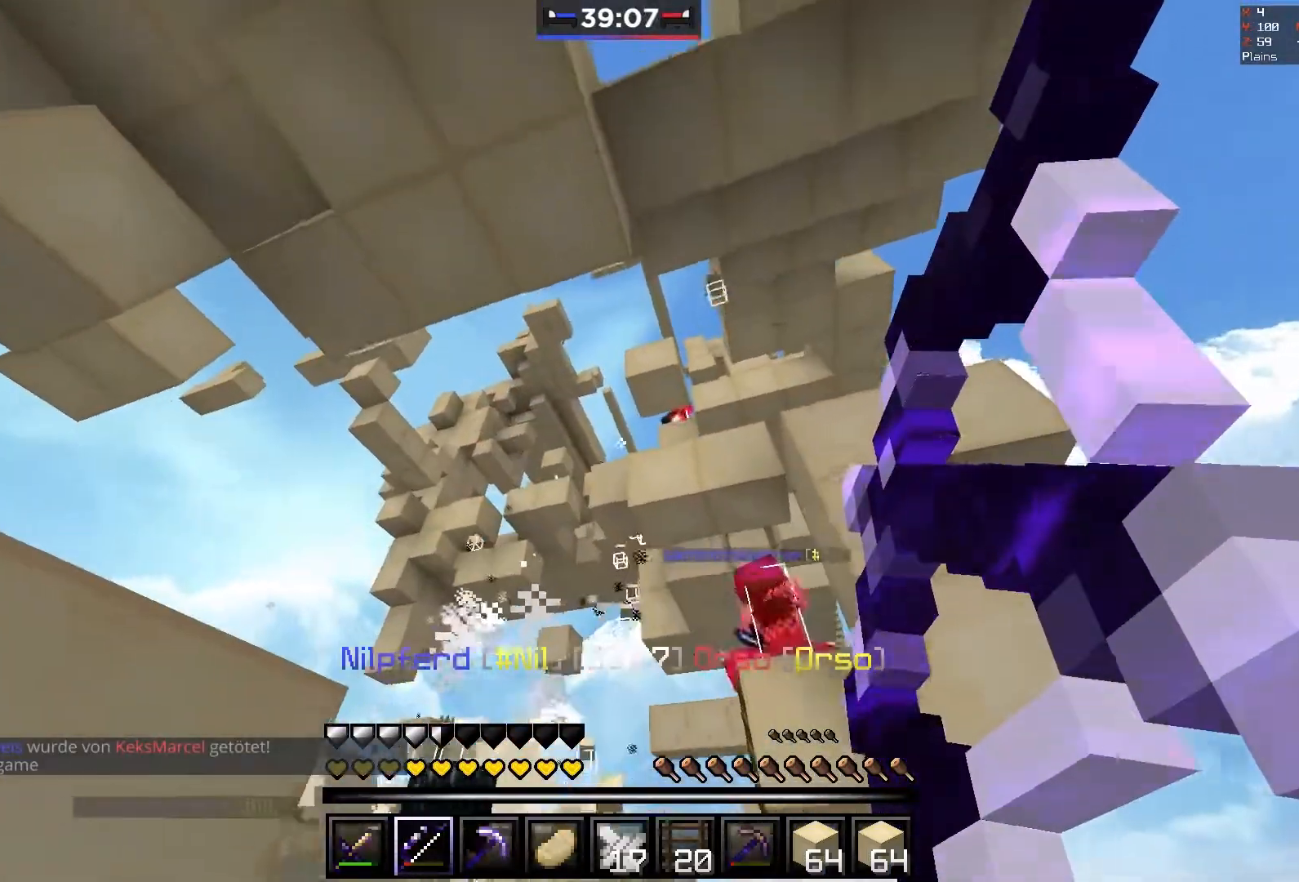
{"keys": [], "mouse": ["right"], "events": [[200, "d", "down"], [283, "d", "up"], [350, "s", "up"]]}
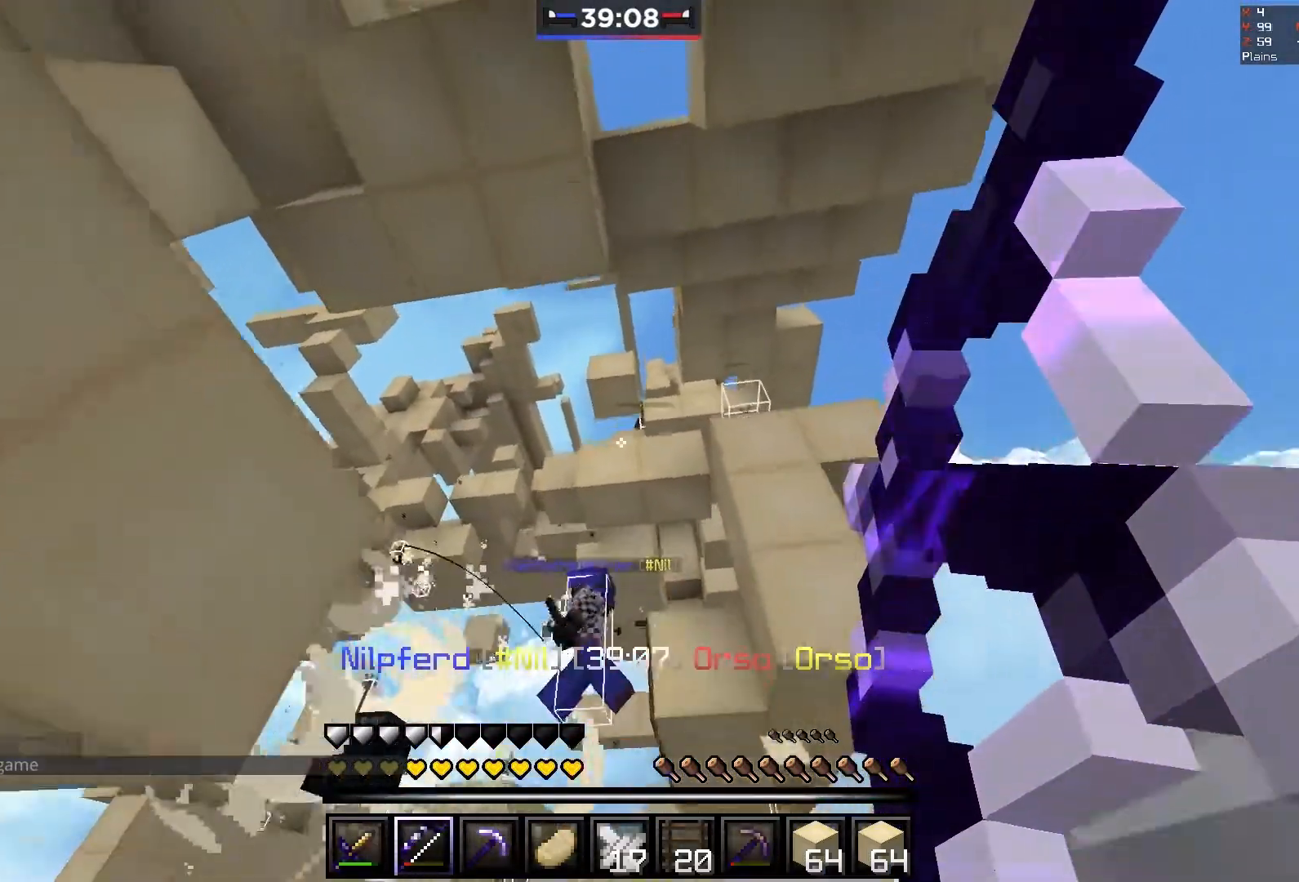
{"keys": ["a", "w"], "mouse": ["right"], "events": [[50, "a", "down"], [250, "a", "up"], [350, "a", "down"], [400, "w", "down"]]}
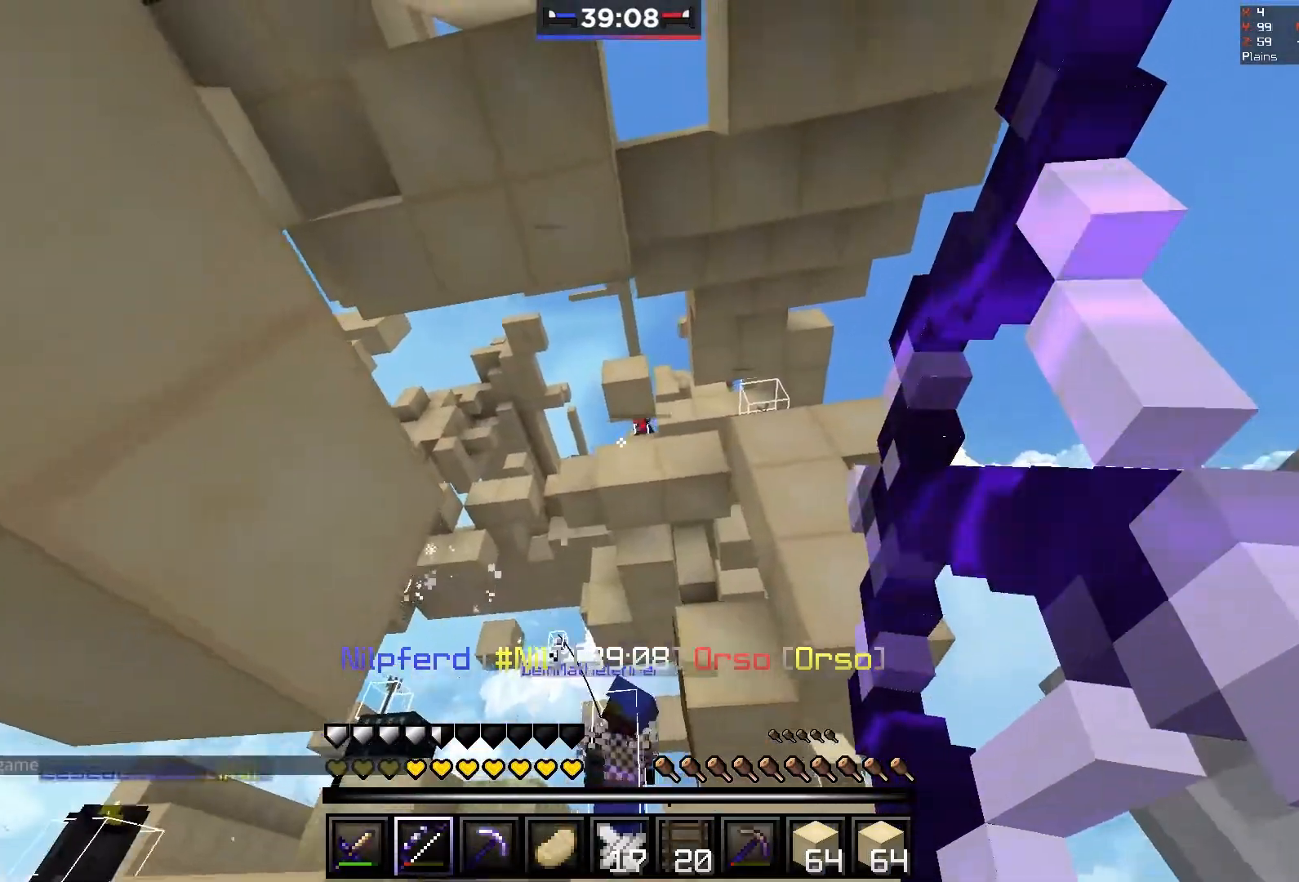
{"keys": ["a", "w"], "mouse": ["right"], "events": []}
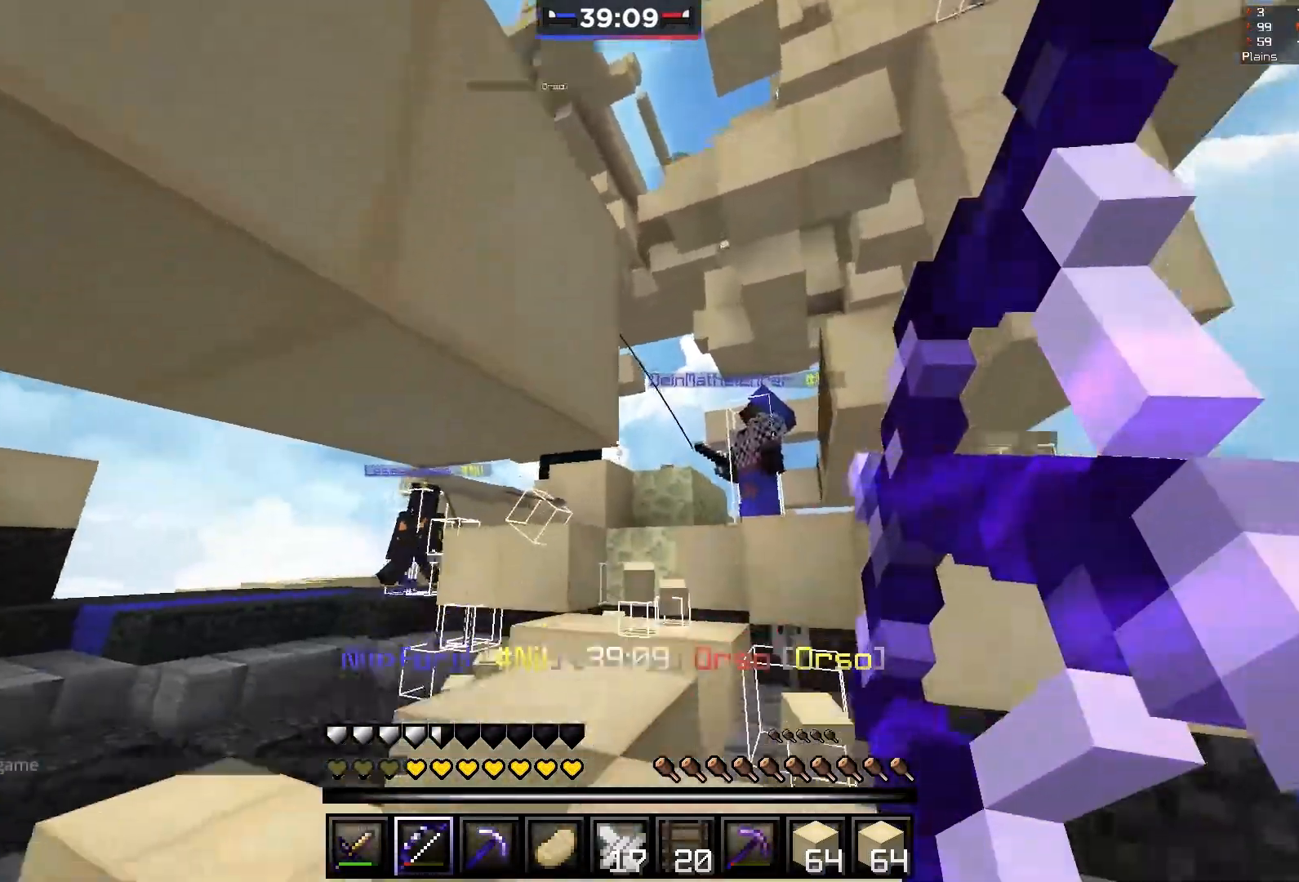
{"keys": ["a", "w"], "mouse": ["left"], "events": [[350, "mouse_right", "up"], [500, "mouse_left", "down"]]}
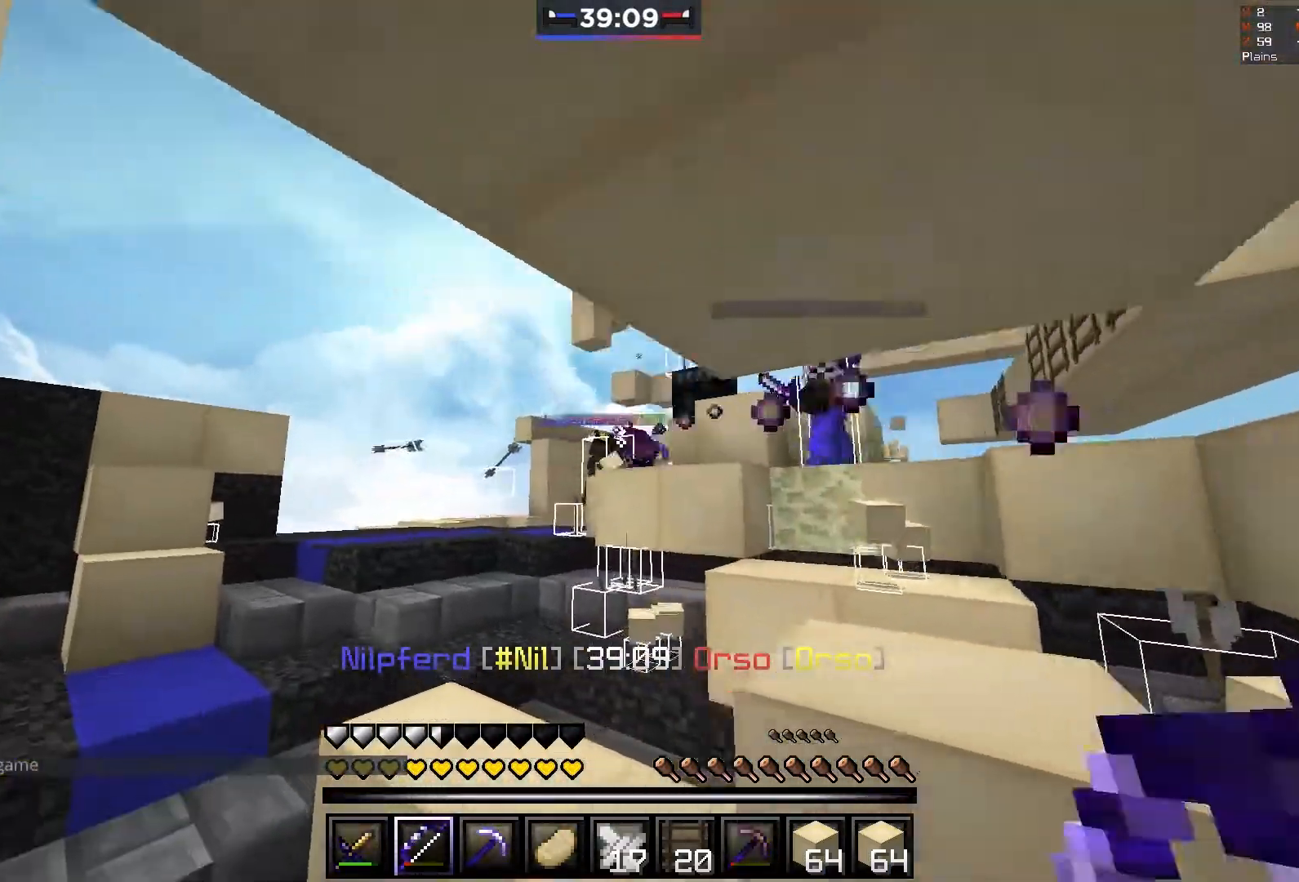
{"keys": ["a", "w"], "mouse": [], "events": [[283, "mouse_left", "up"]]}
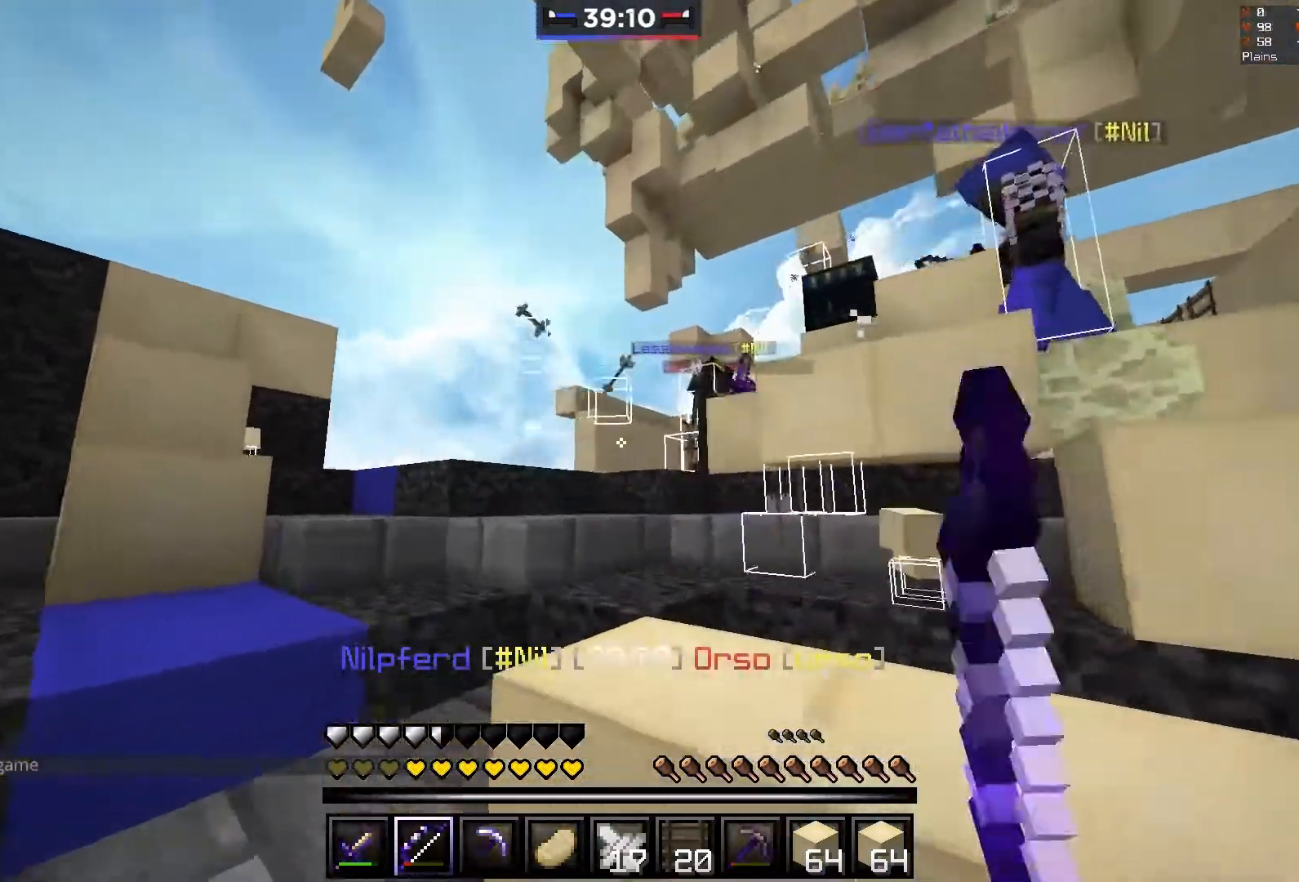
{"keys": ["a", "w"], "mouse": [], "events": [[50, "a", "up"], [400, "a", "down"]]}
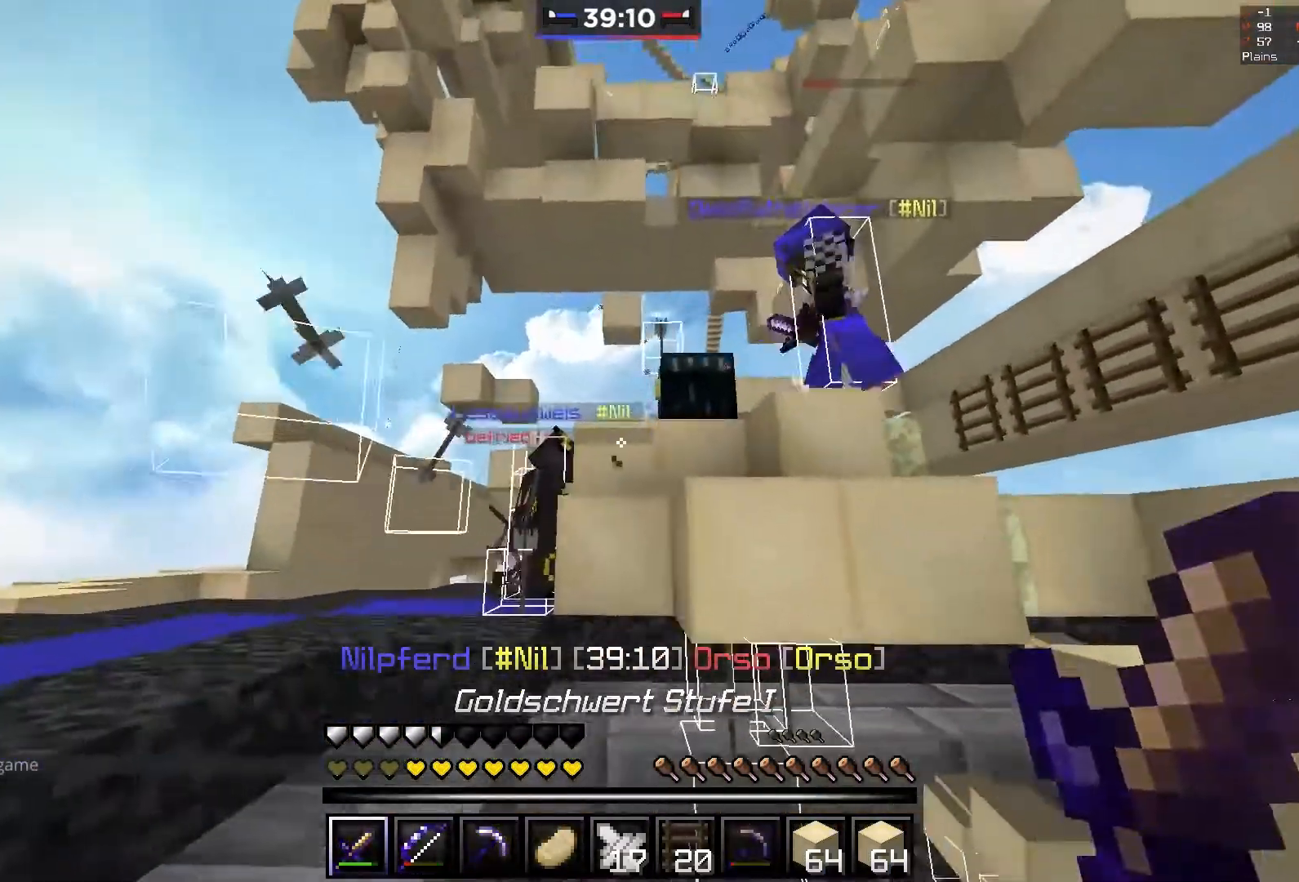
{"keys": ["a", "w"], "mouse": ["left"], "events": [[250, "mouse_left", "down"], [400, "mouse_right", "down"], [500, "mouse_right", "up"]]}